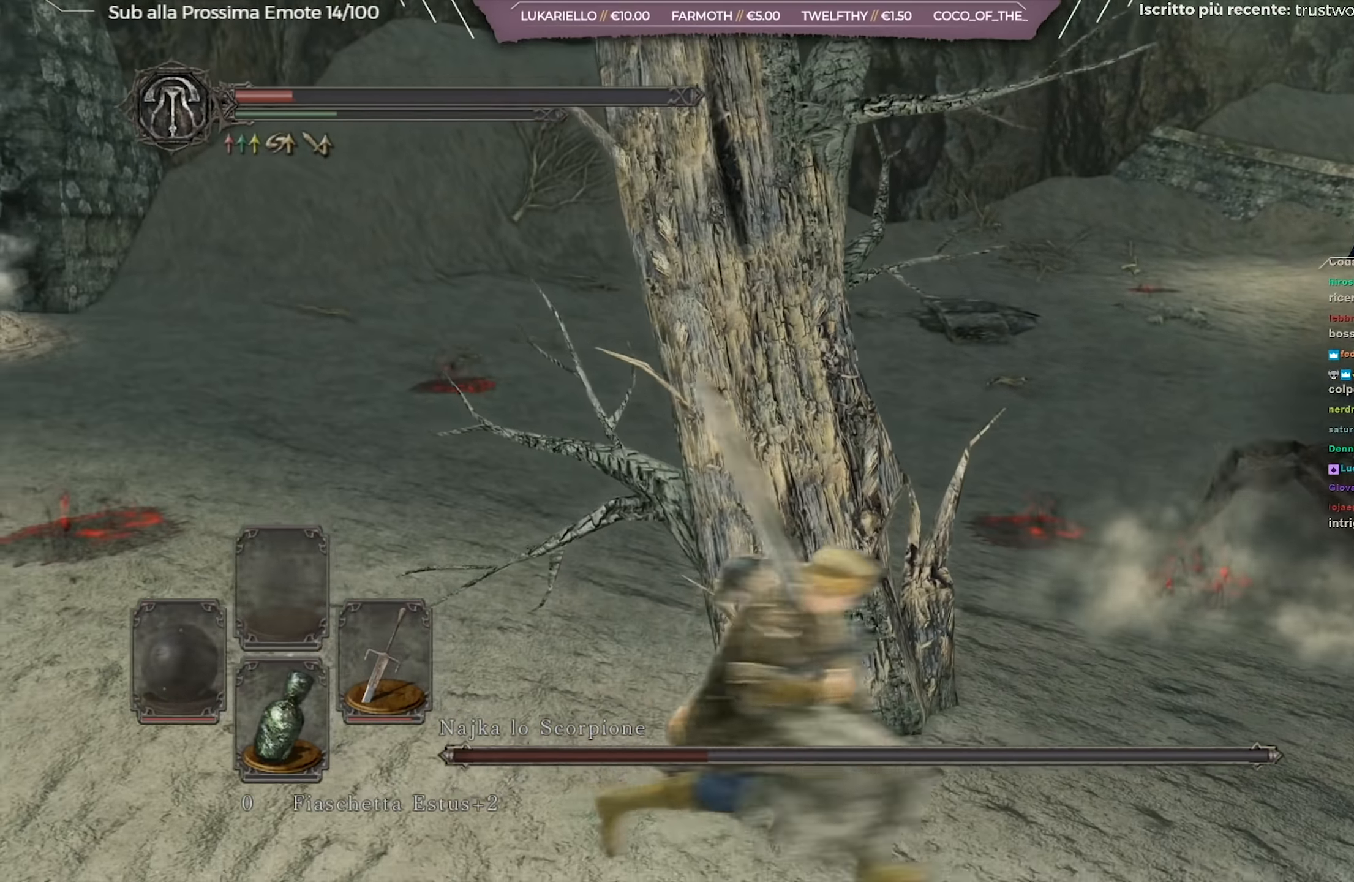
Gameplay with a controller (Xbox layout); each line is a JSON object with the inputs held at the frame after it. "events" lists button and stick changes between this image and that frame as [ms after this image, input, new state], when the widget could be followed in between.
{"buttons": ["B"], "left_stick": "up-right", "right_stick": "left", "events": [[167, "B", "down"], [250, "left_stick", "up-right"], [451, "right_stick", "left"]]}
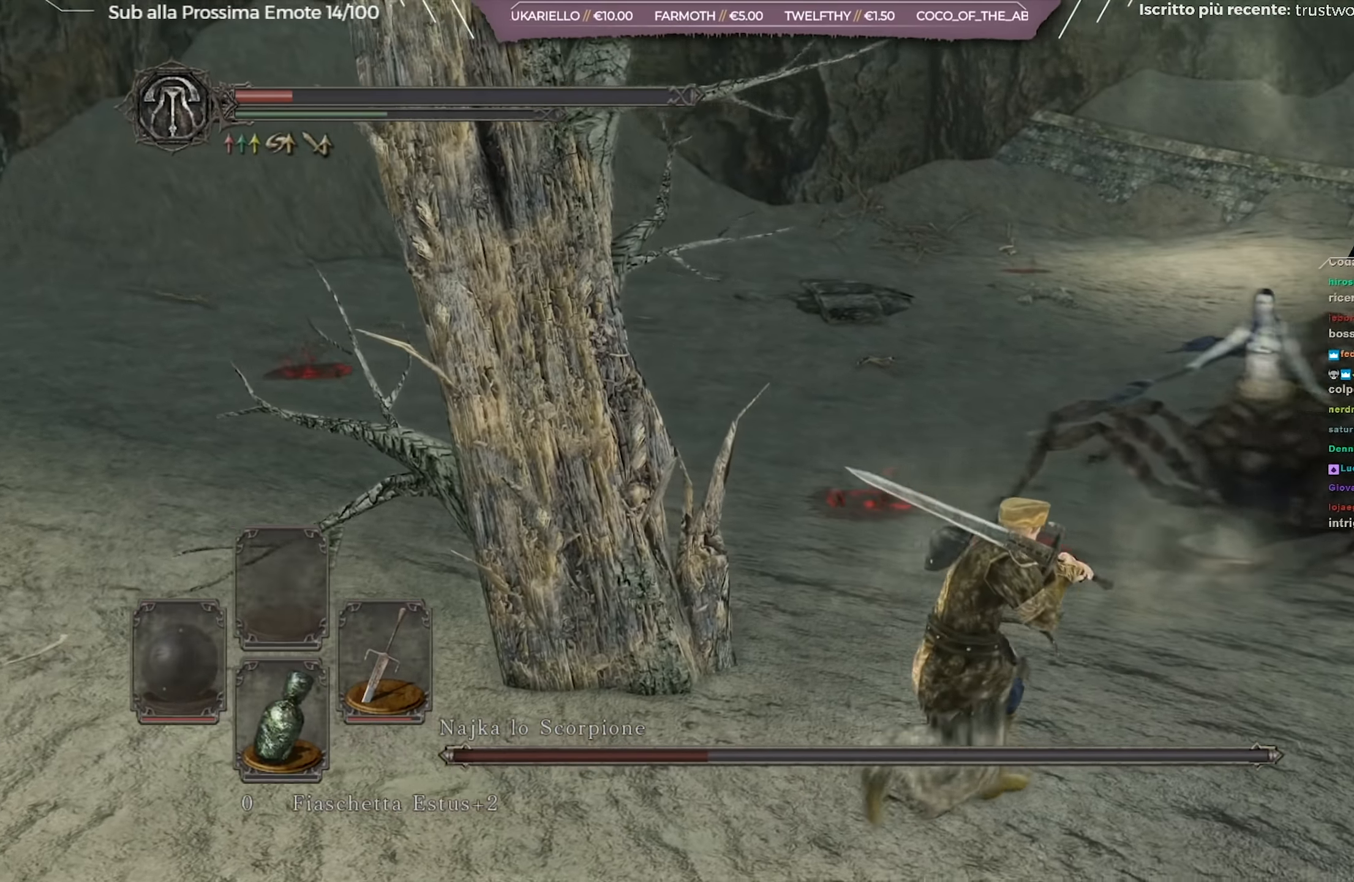
{"buttons": [], "left_stick": "right", "right_stick": "center", "events": [[50, "right_stick", "center"], [83, "B", "up"], [367, "right_stick", "left"], [400, "left_stick", "right"], [484, "right_stick", "center"]]}
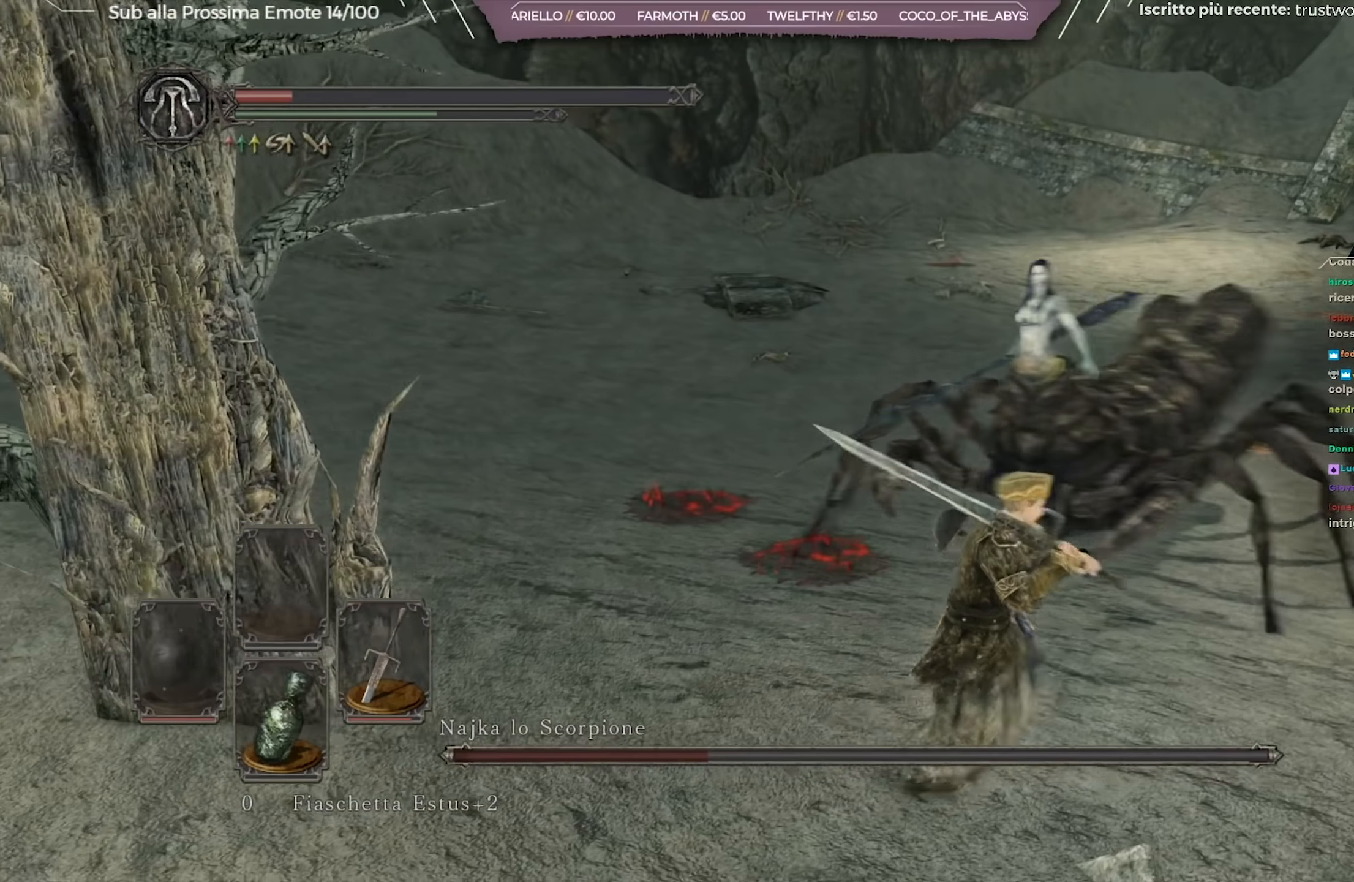
{"buttons": [], "left_stick": "right", "right_stick": "left", "events": [[117, "right_stick", "left"], [367, "right_stick", "center"], [451, "right_stick", "left"]]}
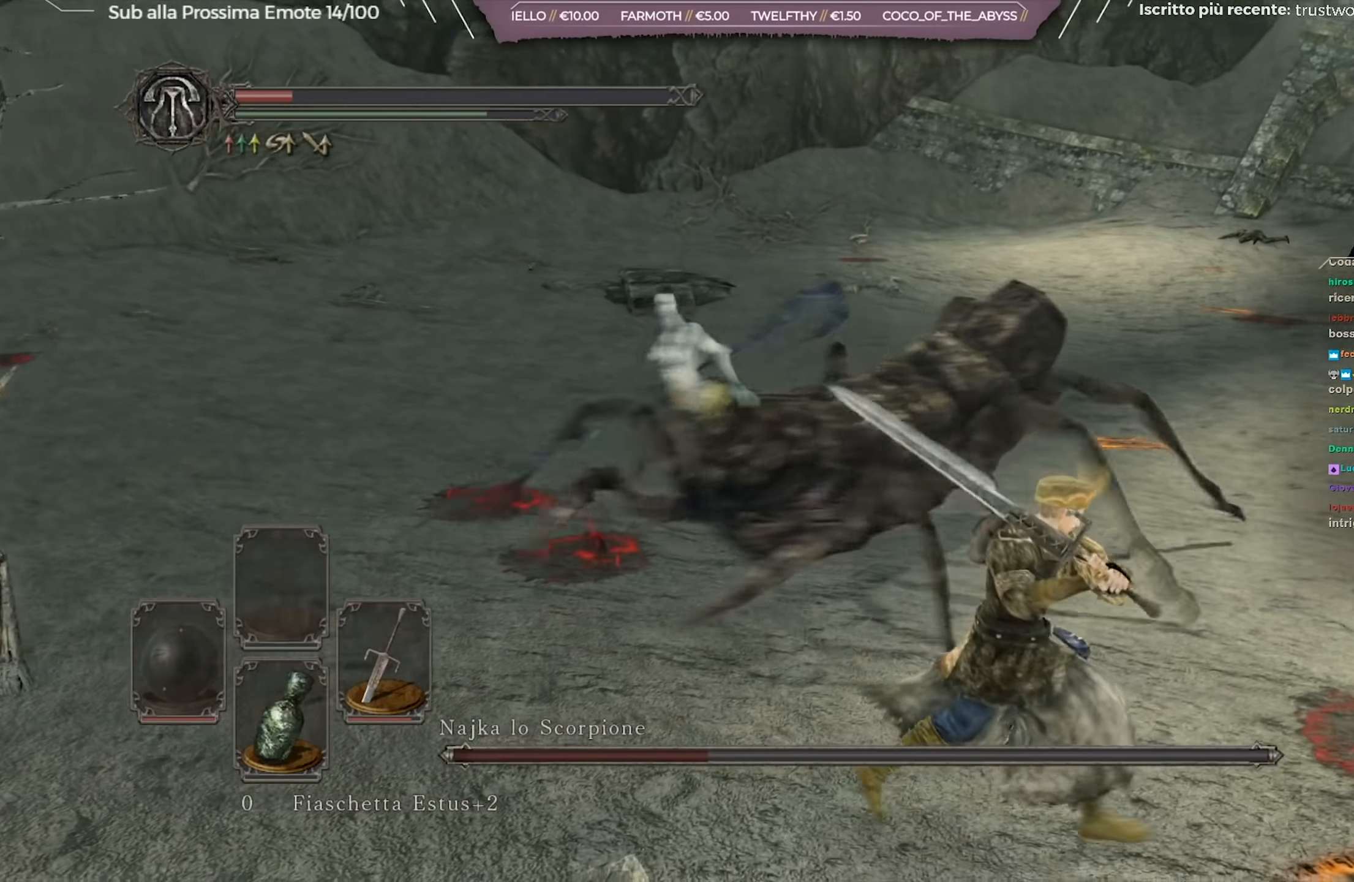
{"buttons": [], "left_stick": "up-right", "right_stick": "left", "events": [[467, "left_stick", "up-right"]]}
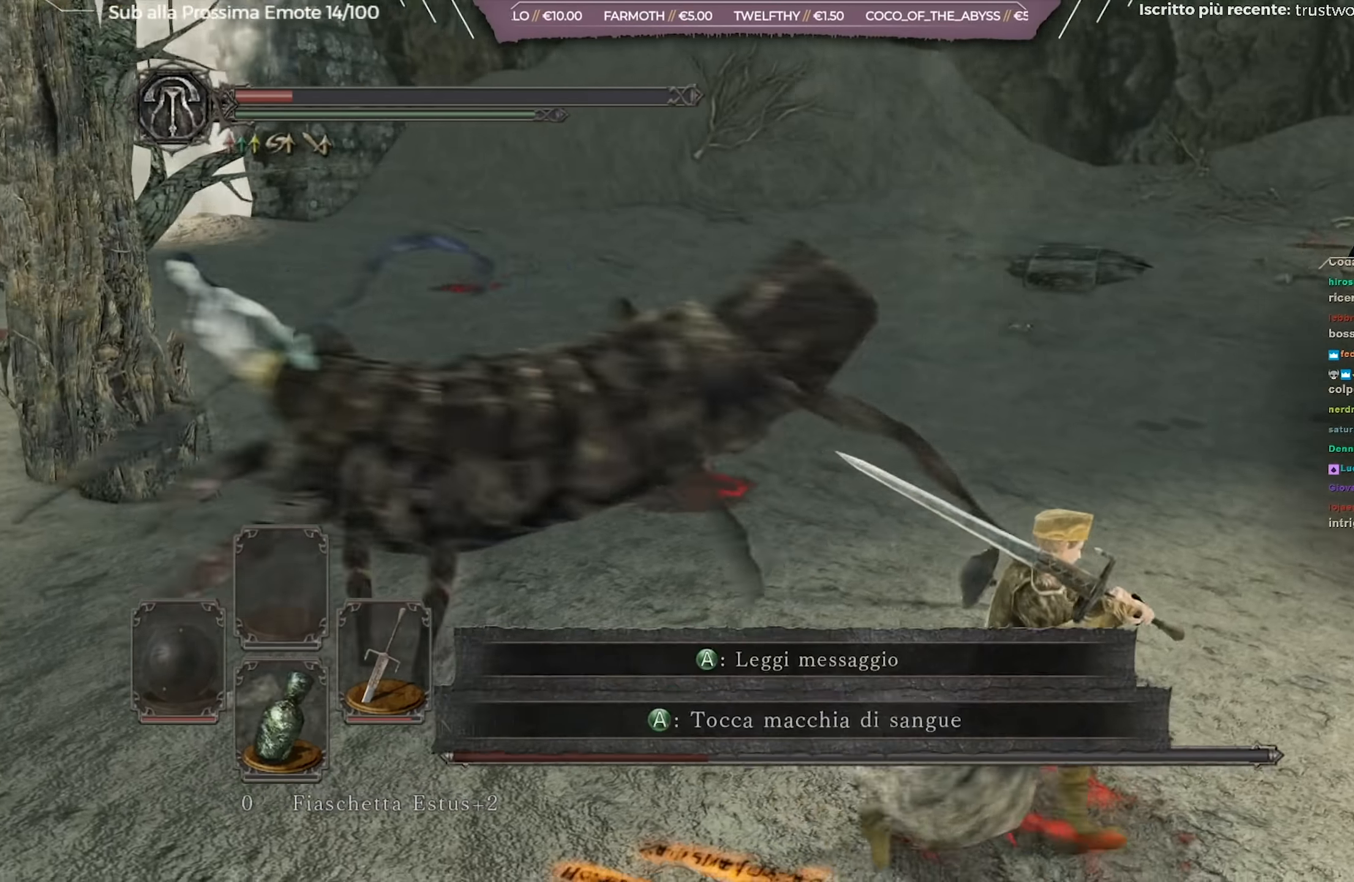
{"buttons": [], "left_stick": "up-right", "right_stick": "center", "events": [[434, "right_stick", "center"]]}
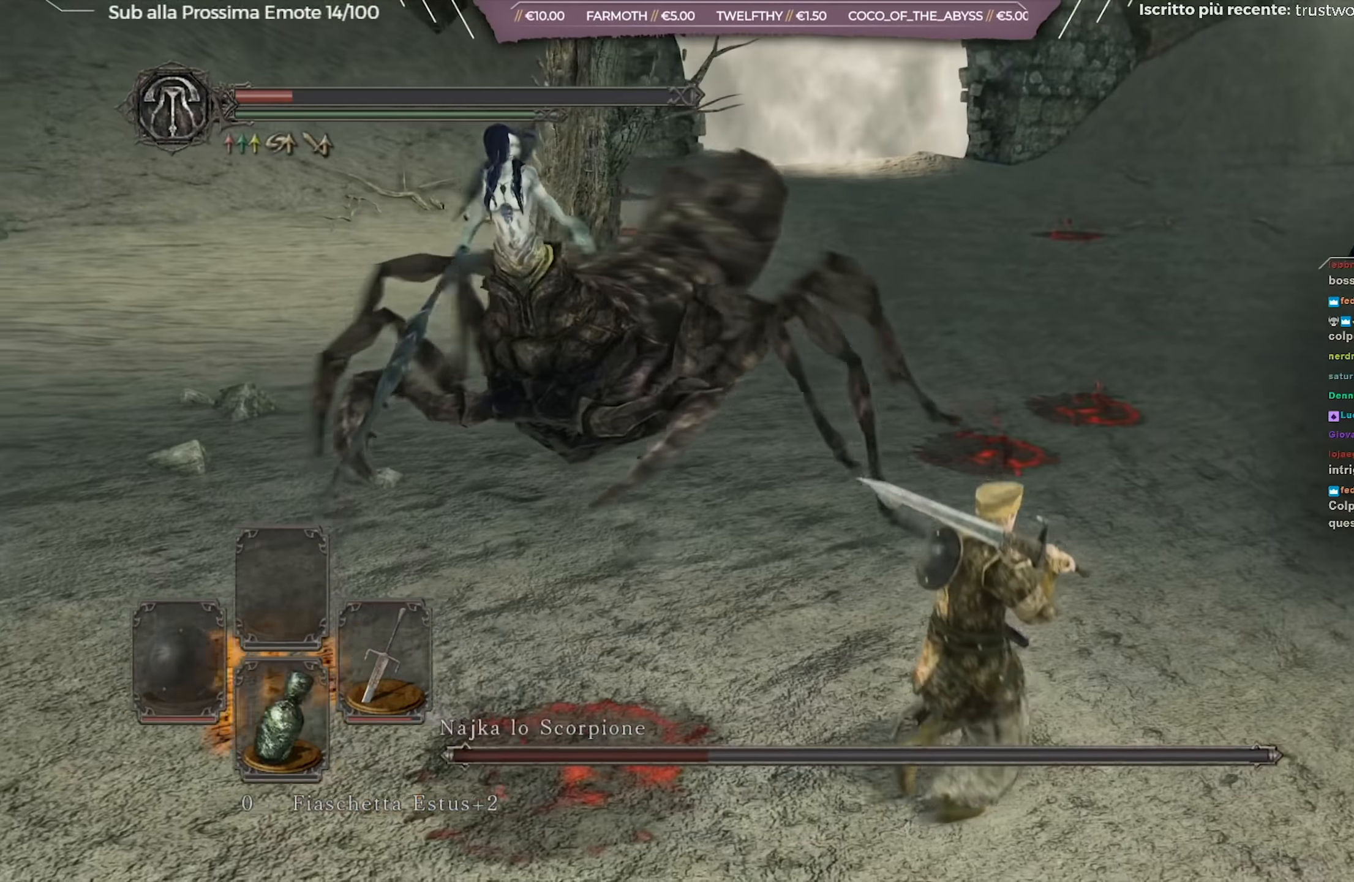
{"buttons": [], "left_stick": "right", "right_stick": "center", "events": [[50, "right_stick", "left"], [350, "left_stick", "right"], [384, "right_stick", "center"]]}
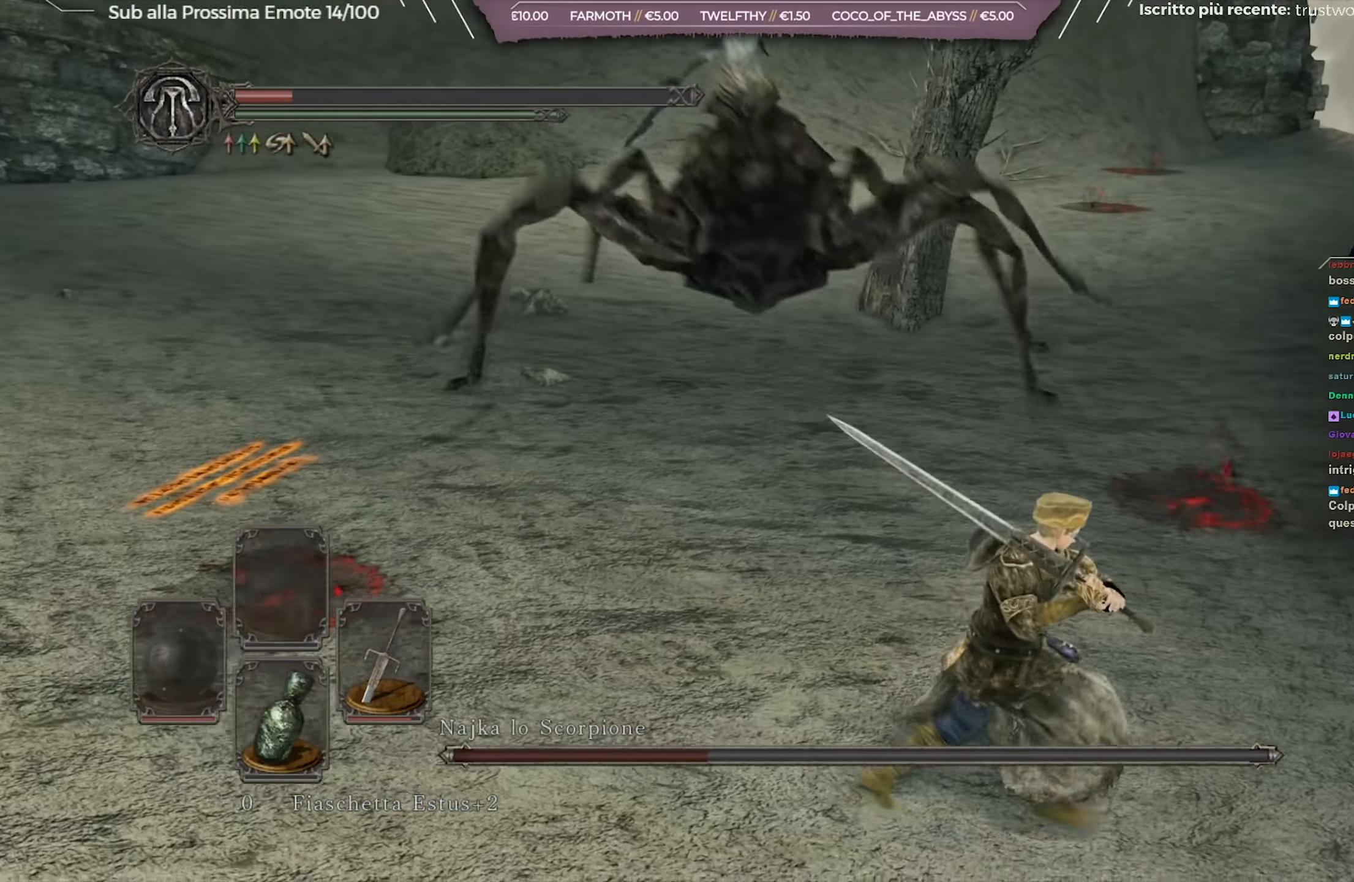
{"buttons": [], "left_stick": "up-right", "right_stick": "left", "events": [[234, "B", "down"], [301, "B", "up"], [334, "left_stick", "up-right"], [401, "right_stick", "left"]]}
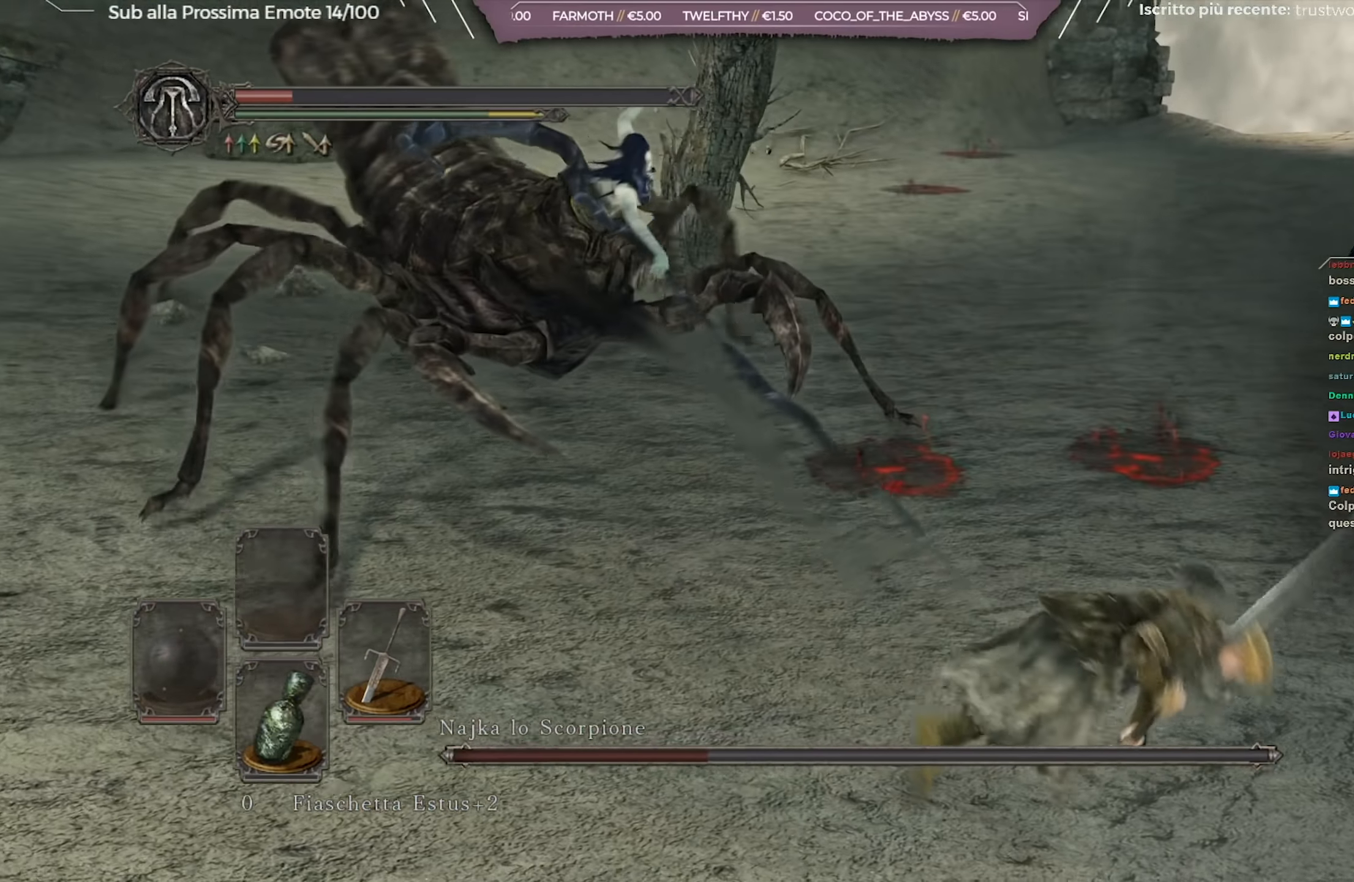
{"buttons": [], "left_stick": "up-right", "right_stick": "up-left", "events": [[300, "right_stick", "center"], [400, "right_stick", "up-left"]]}
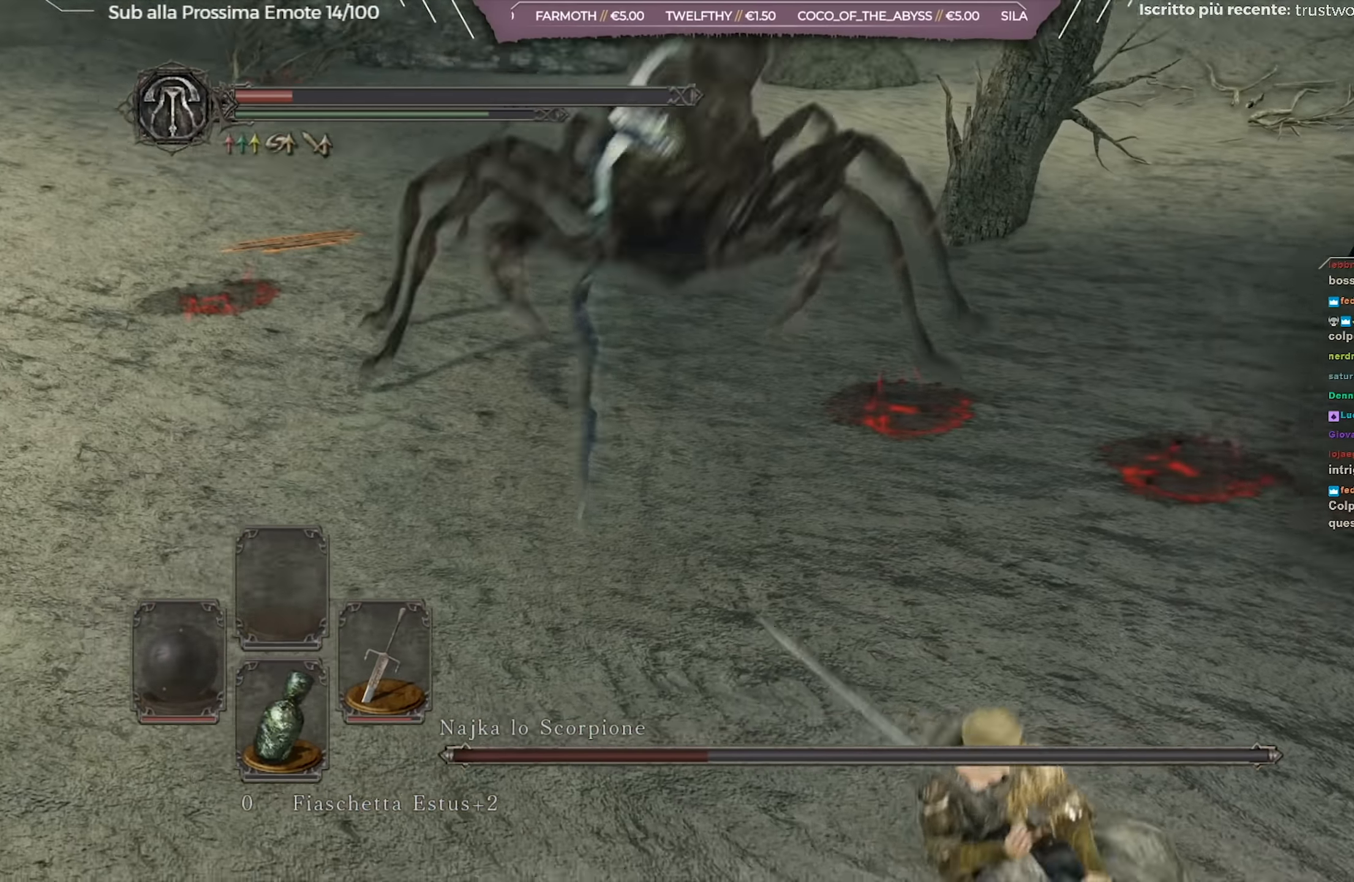
{"buttons": [], "left_stick": "up-right", "right_stick": "center", "events": [[117, "right_stick", "center"], [284, "right_stick", "left"], [434, "right_stick", "center"]]}
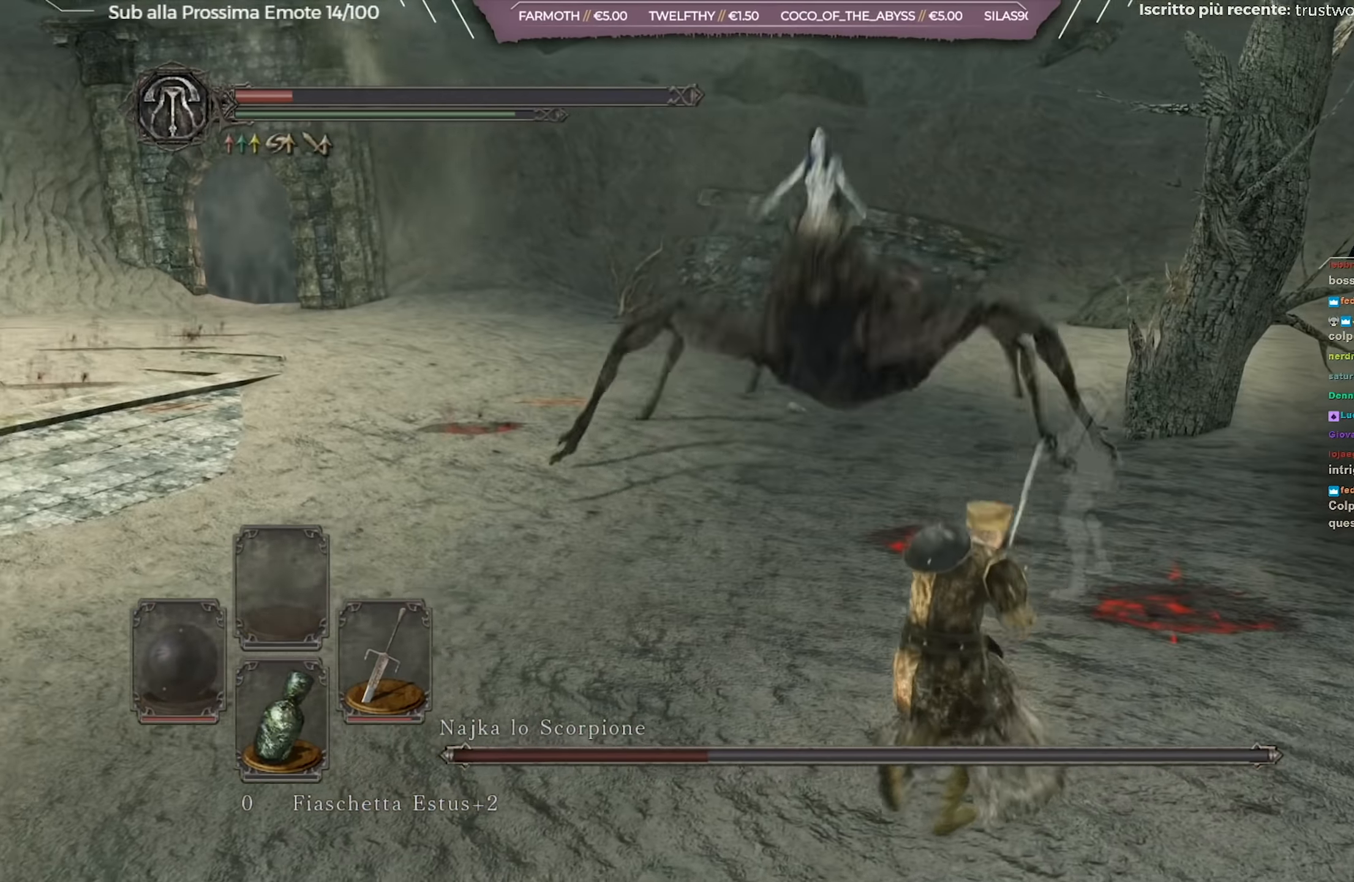
{"buttons": ["B"], "left_stick": "up", "right_stick": "center", "events": [[284, "right_stick", "left"], [350, "right_stick", "center"], [400, "left_stick", "up"], [467, "B", "down"]]}
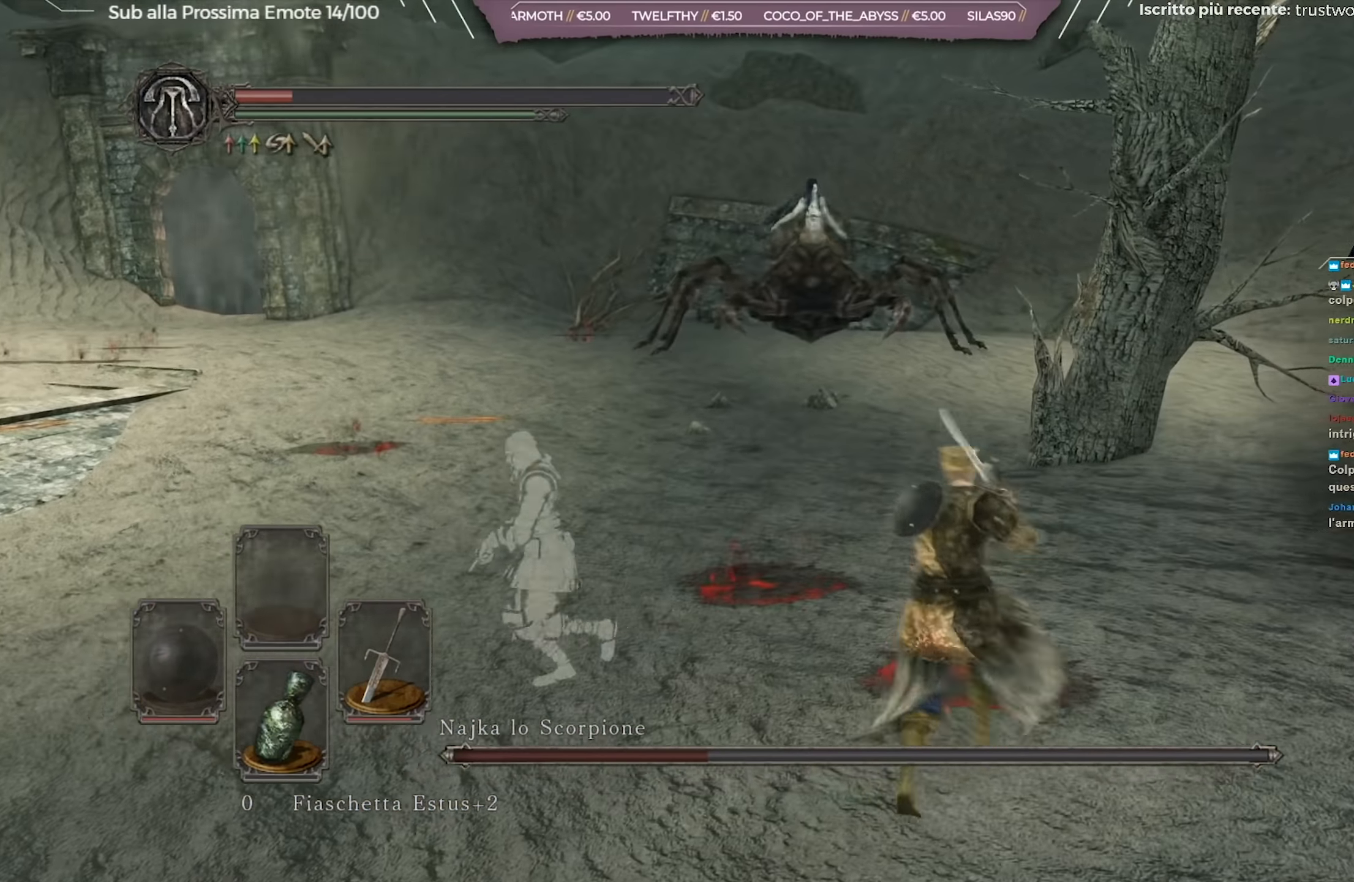
{"buttons": ["B"], "left_stick": "up-left", "right_stick": "center", "events": [[418, "left_stick", "up-left"]]}
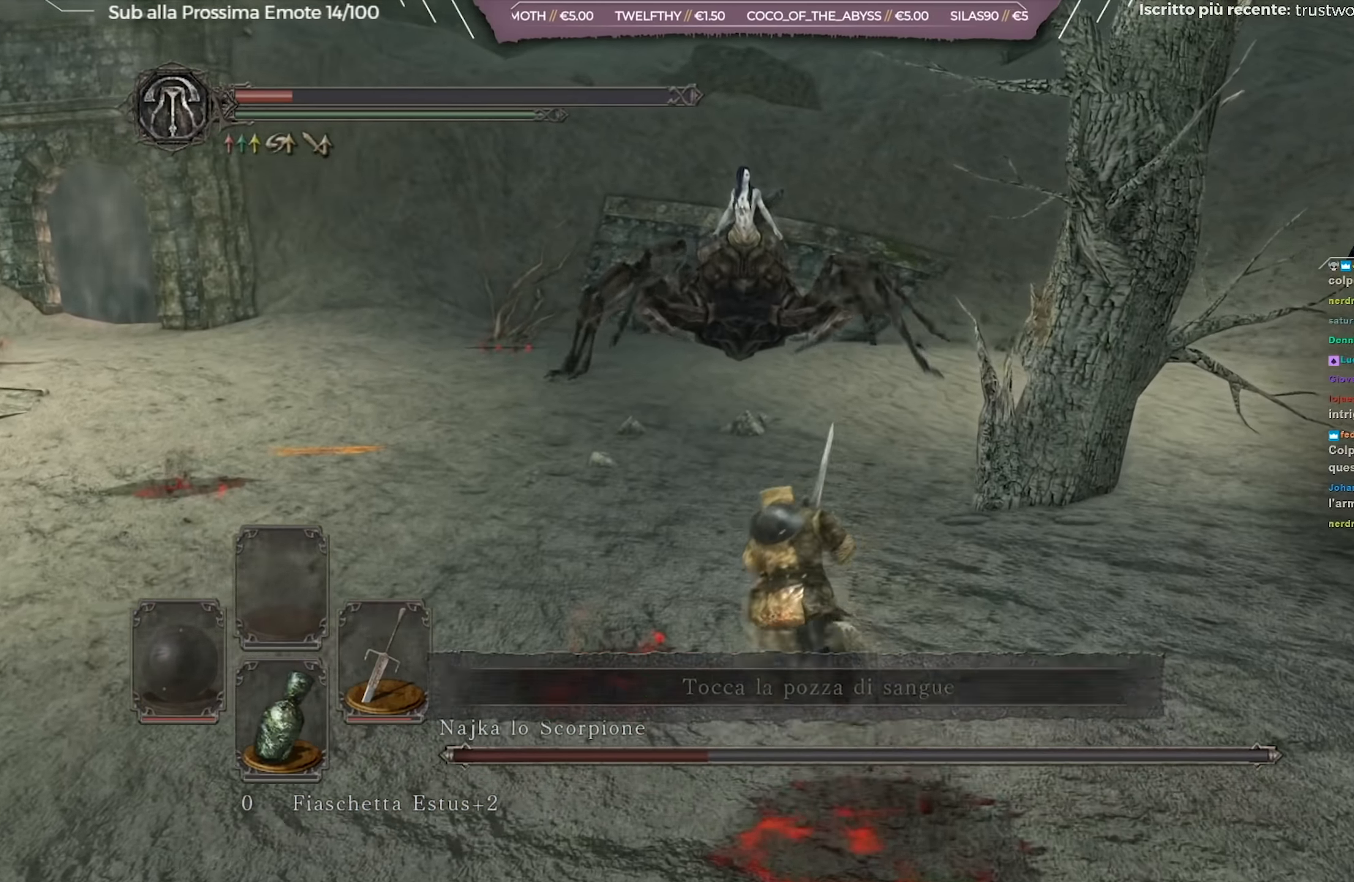
{"buttons": ["B"], "left_stick": "up-left", "right_stick": "center", "events": []}
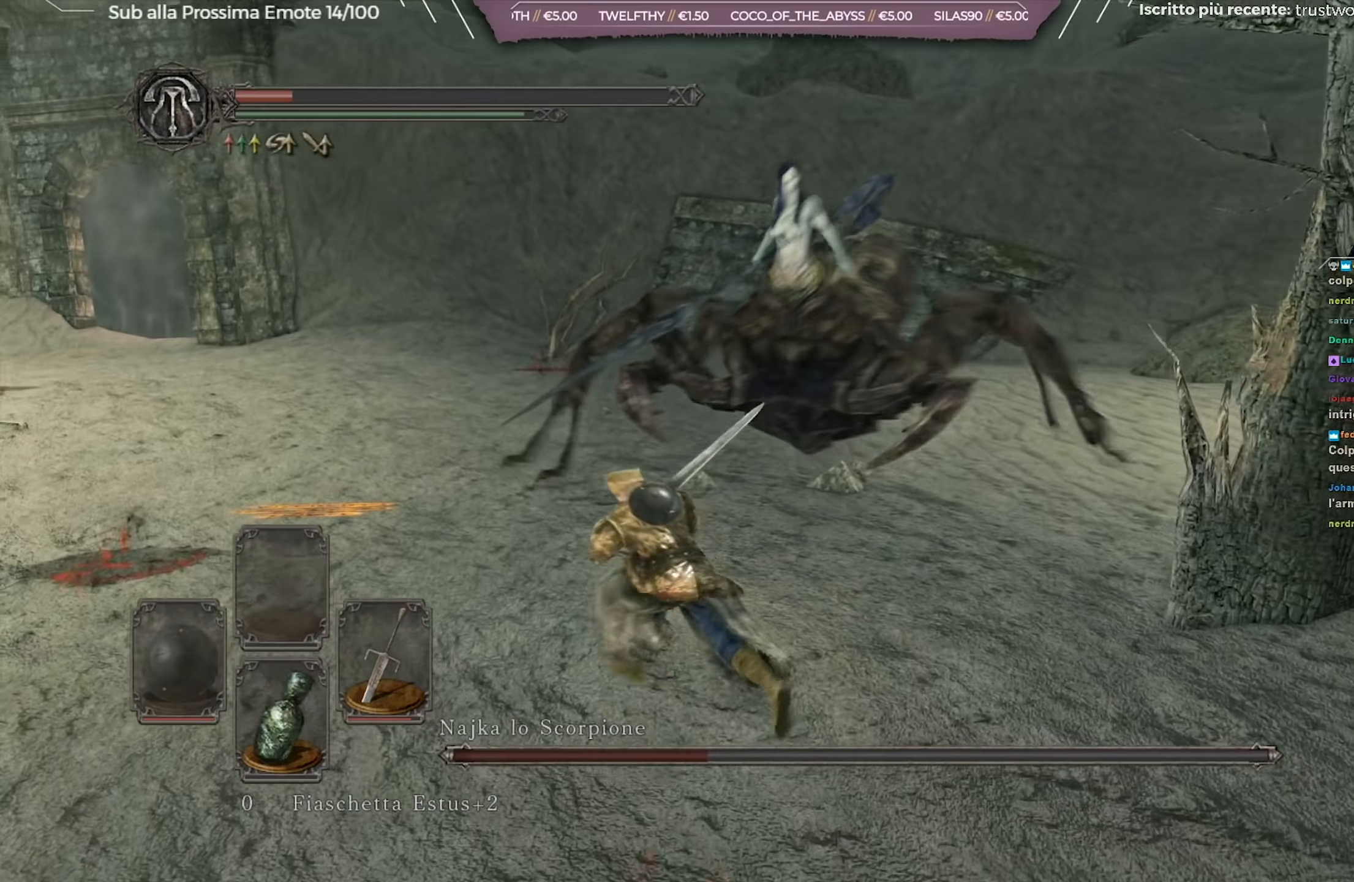
{"buttons": [], "left_stick": "up-left", "right_stick": "center", "events": [[33, "B", "up"], [233, "left_stick", "left"], [484, "left_stick", "up-left"]]}
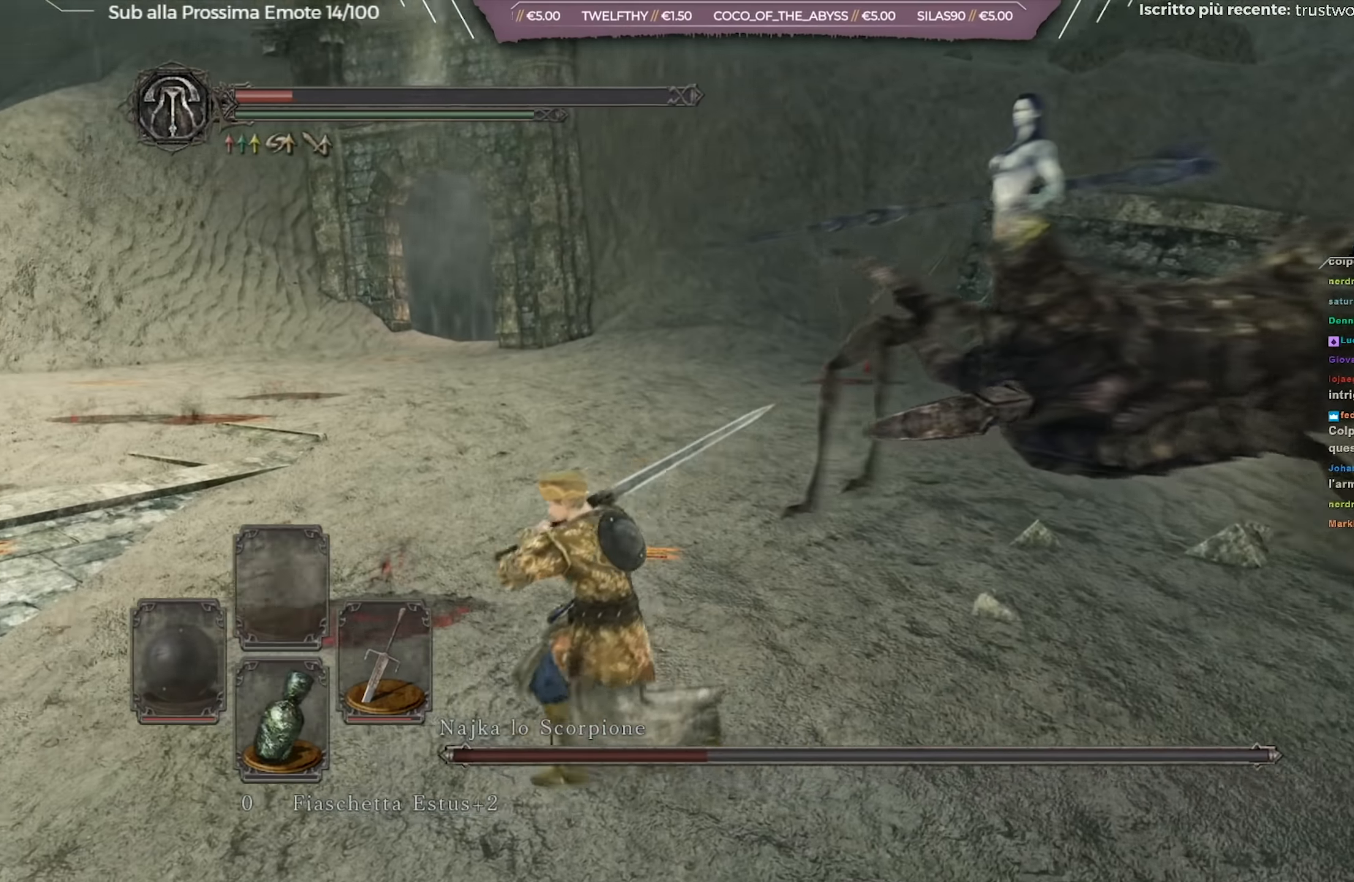
{"buttons": [], "left_stick": "up-left", "right_stick": "right", "events": [[84, "B", "down"], [167, "B", "up"], [384, "right_stick", "right"]]}
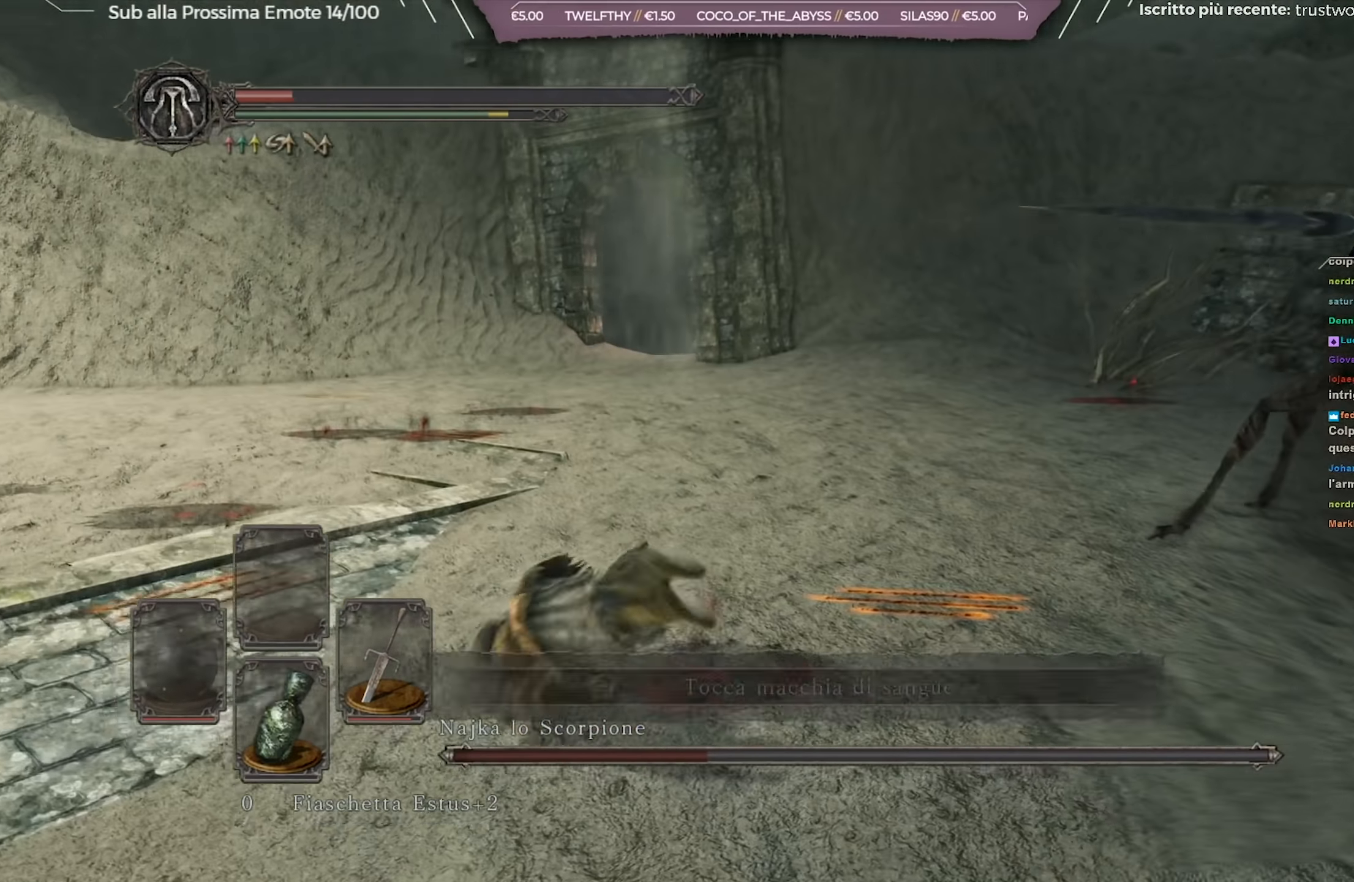
{"buttons": [], "left_stick": "up-left", "right_stick": "right", "events": [[333, "right_stick", "center"], [433, "right_stick", "right"]]}
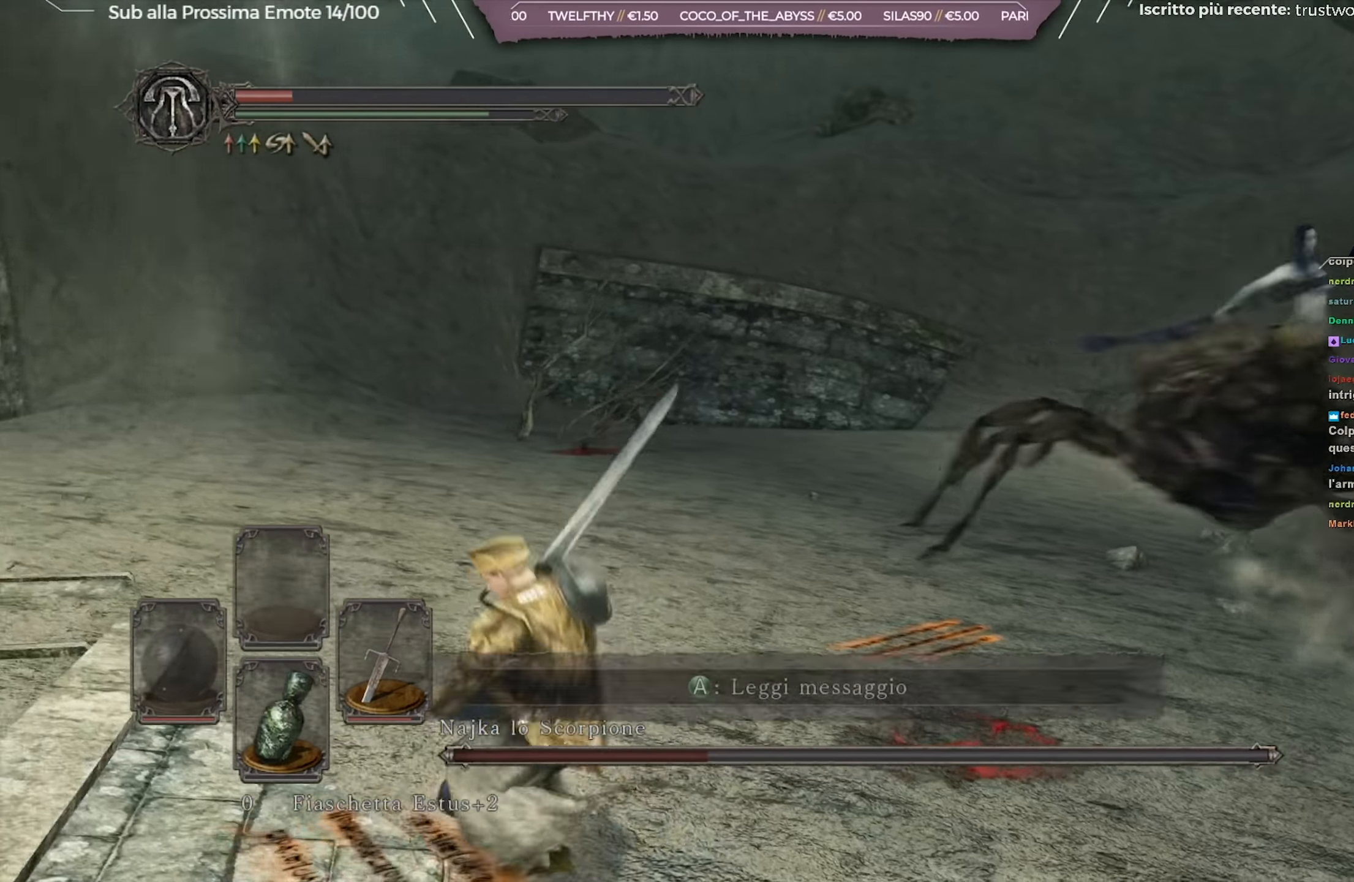
{"buttons": [], "left_stick": "up-left", "right_stick": "center", "events": [[100, "right_stick", "center"], [317, "right_stick", "down-right"], [467, "right_stick", "center"]]}
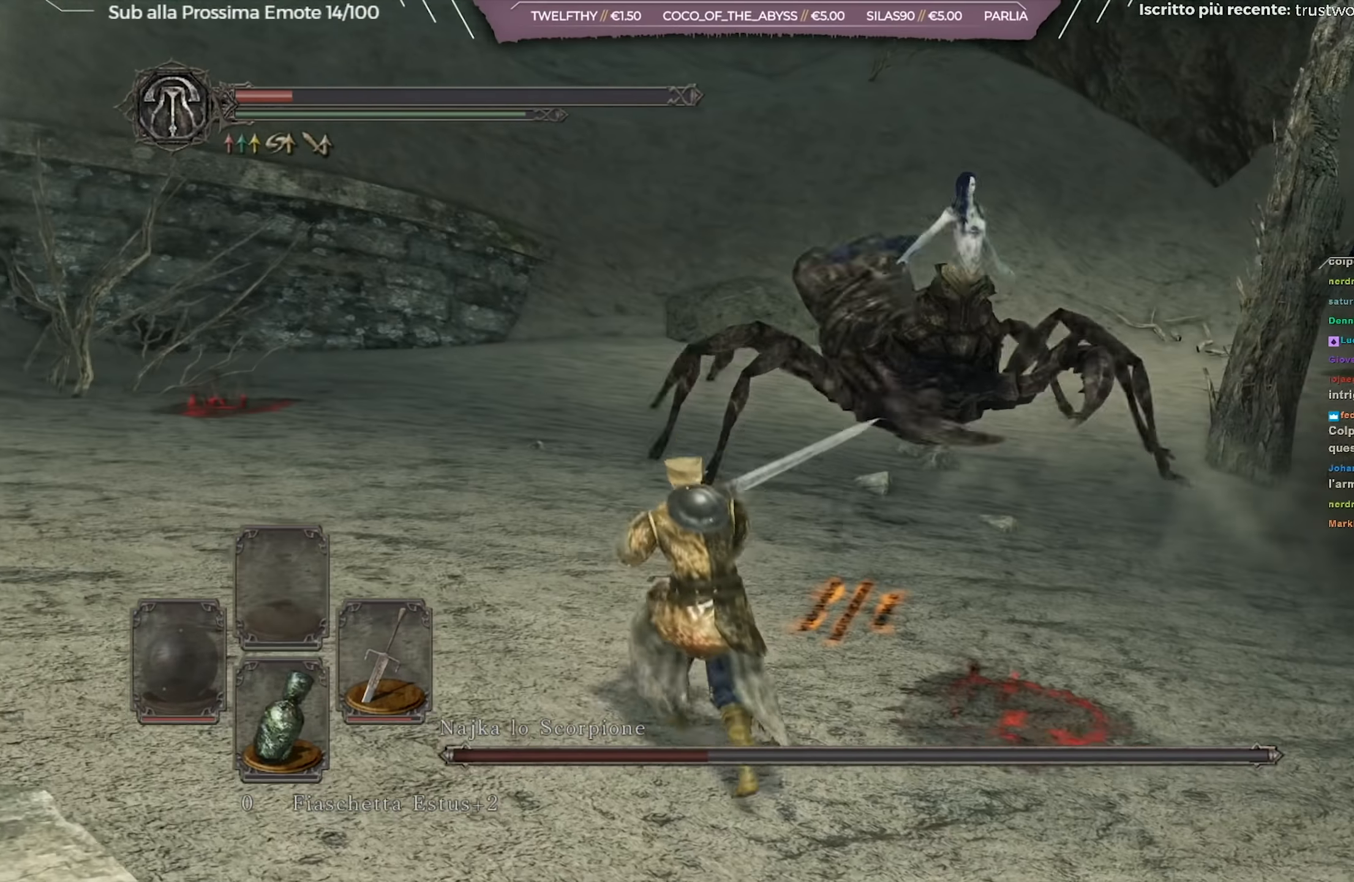
{"buttons": [], "left_stick": "up-left", "right_stick": "down-right", "events": [[200, "right_stick", "down-right"]]}
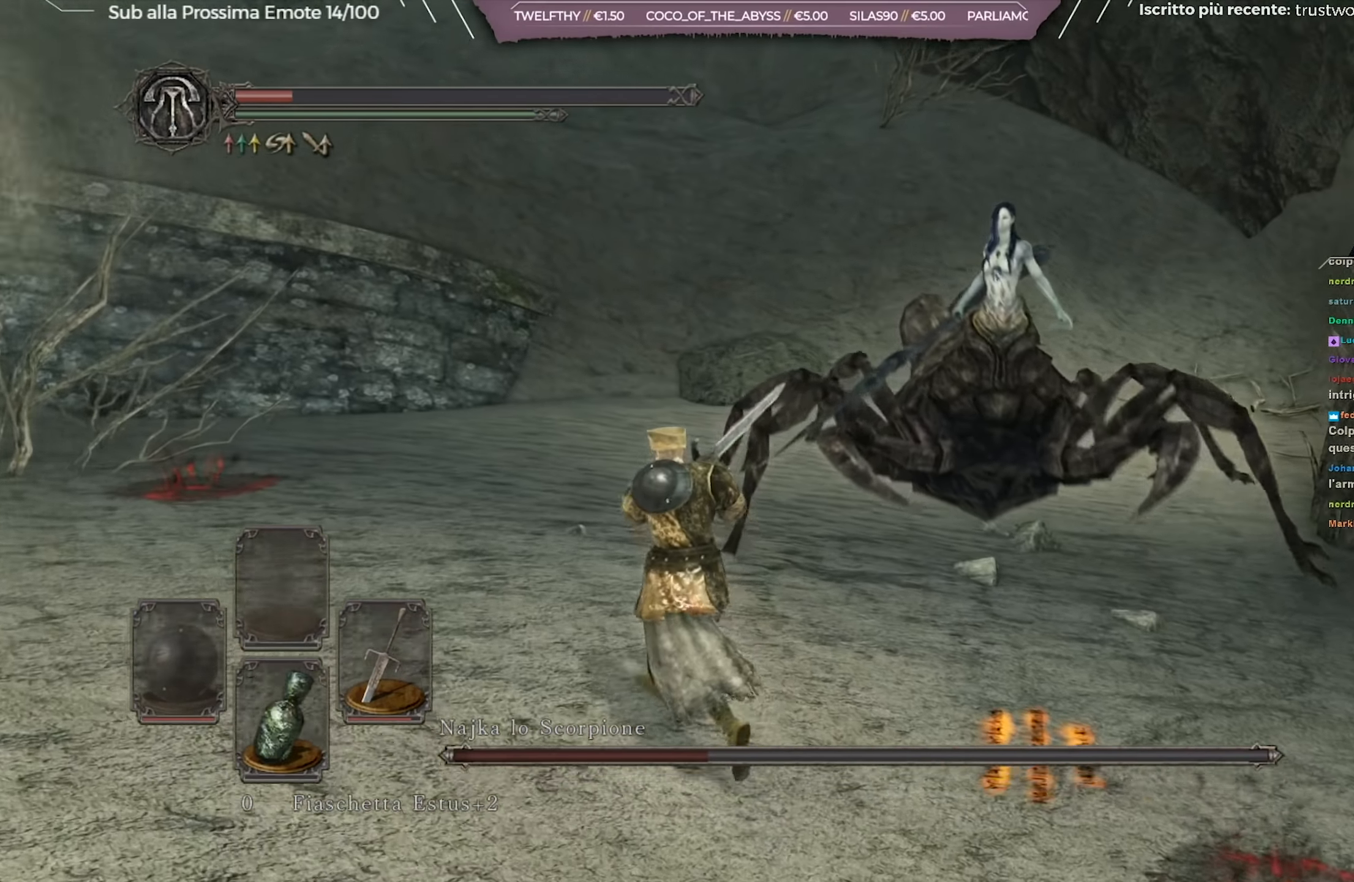
{"buttons": [], "left_stick": "up-left", "right_stick": "down-right", "events": []}
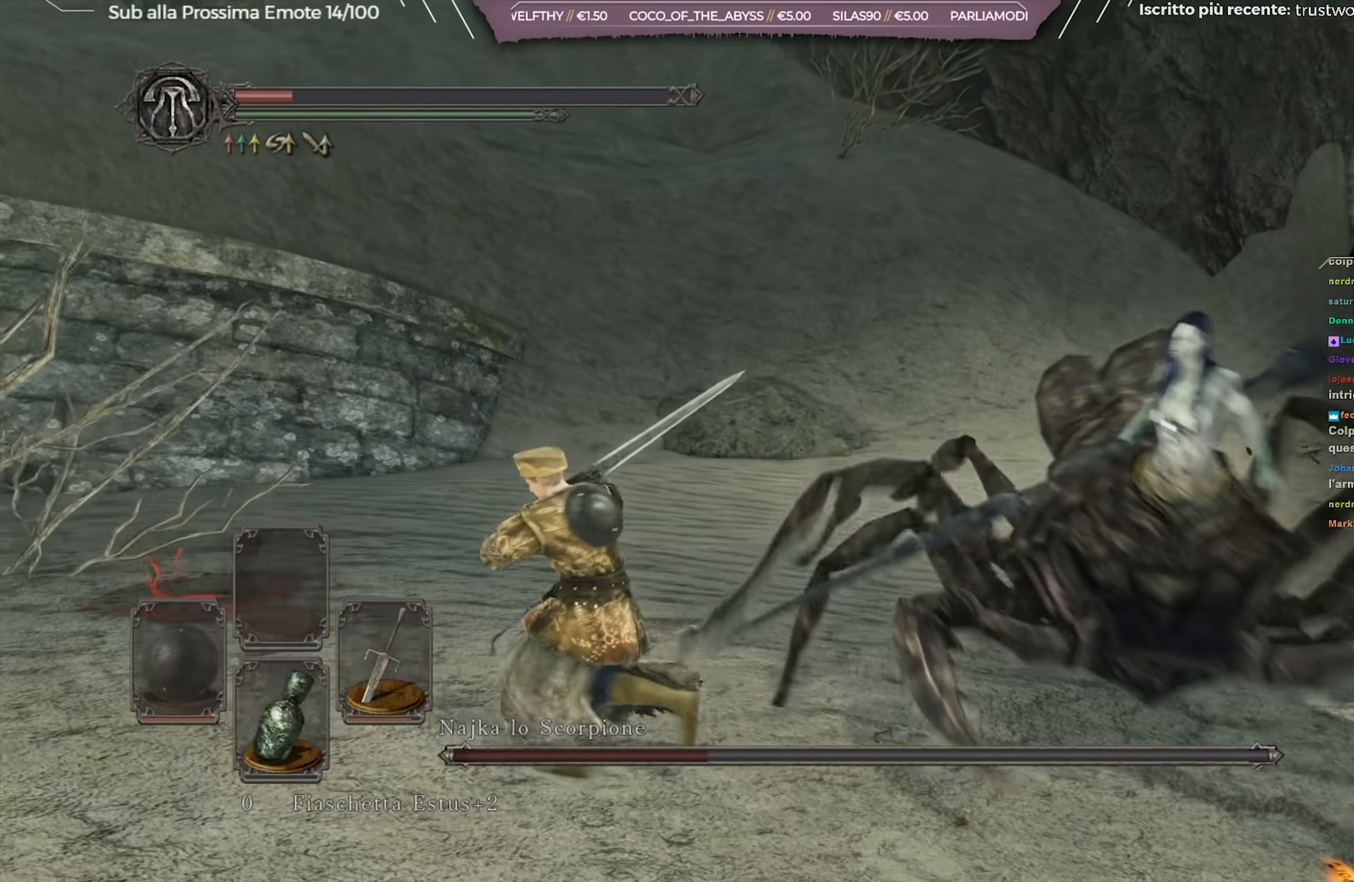
{"buttons": [], "left_stick": "up-left", "right_stick": "down-right", "events": []}
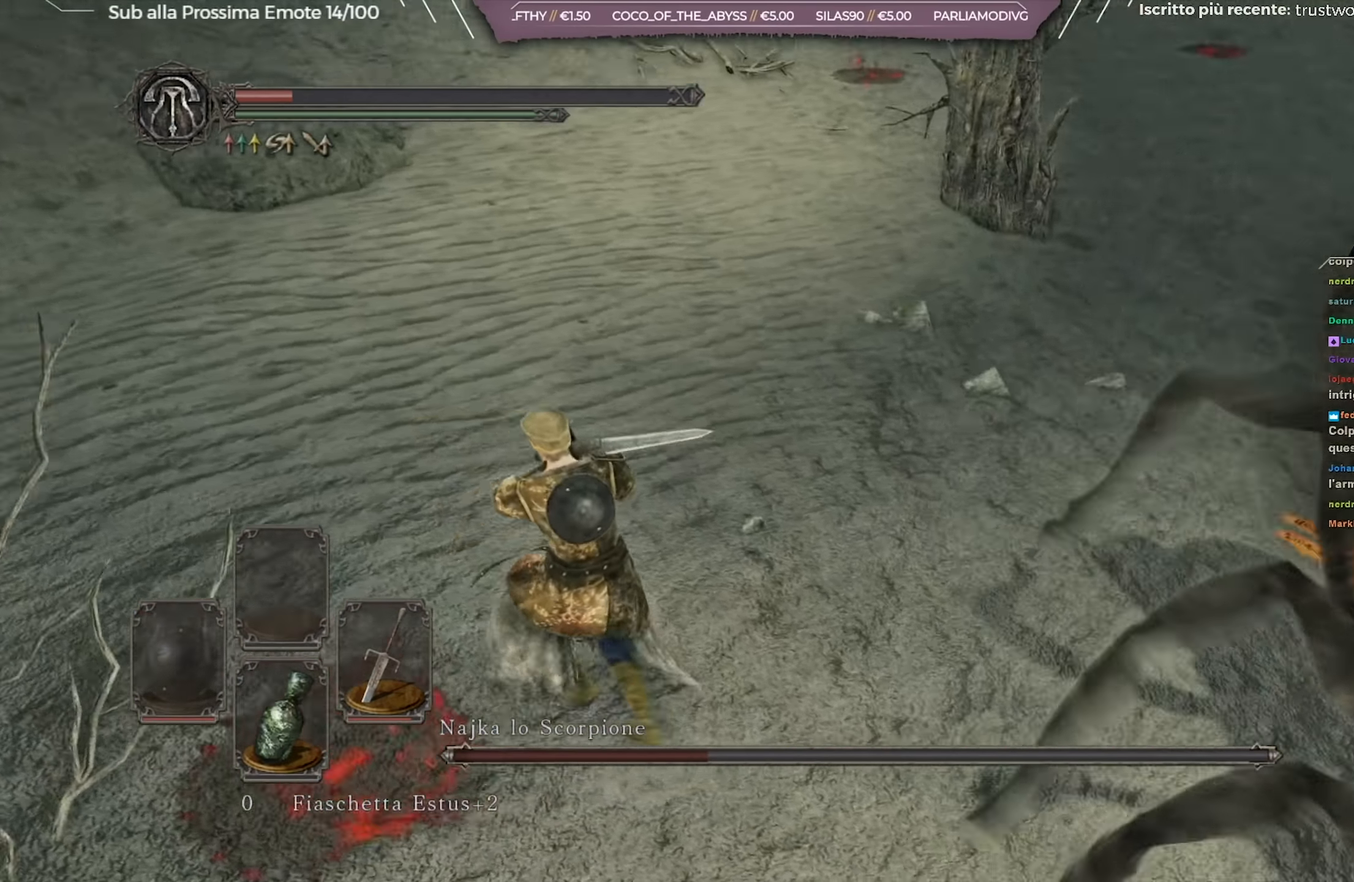
{"buttons": [], "left_stick": "up-left", "right_stick": "up-right", "events": [[167, "right_stick", "right"], [467, "right_stick", "up-right"]]}
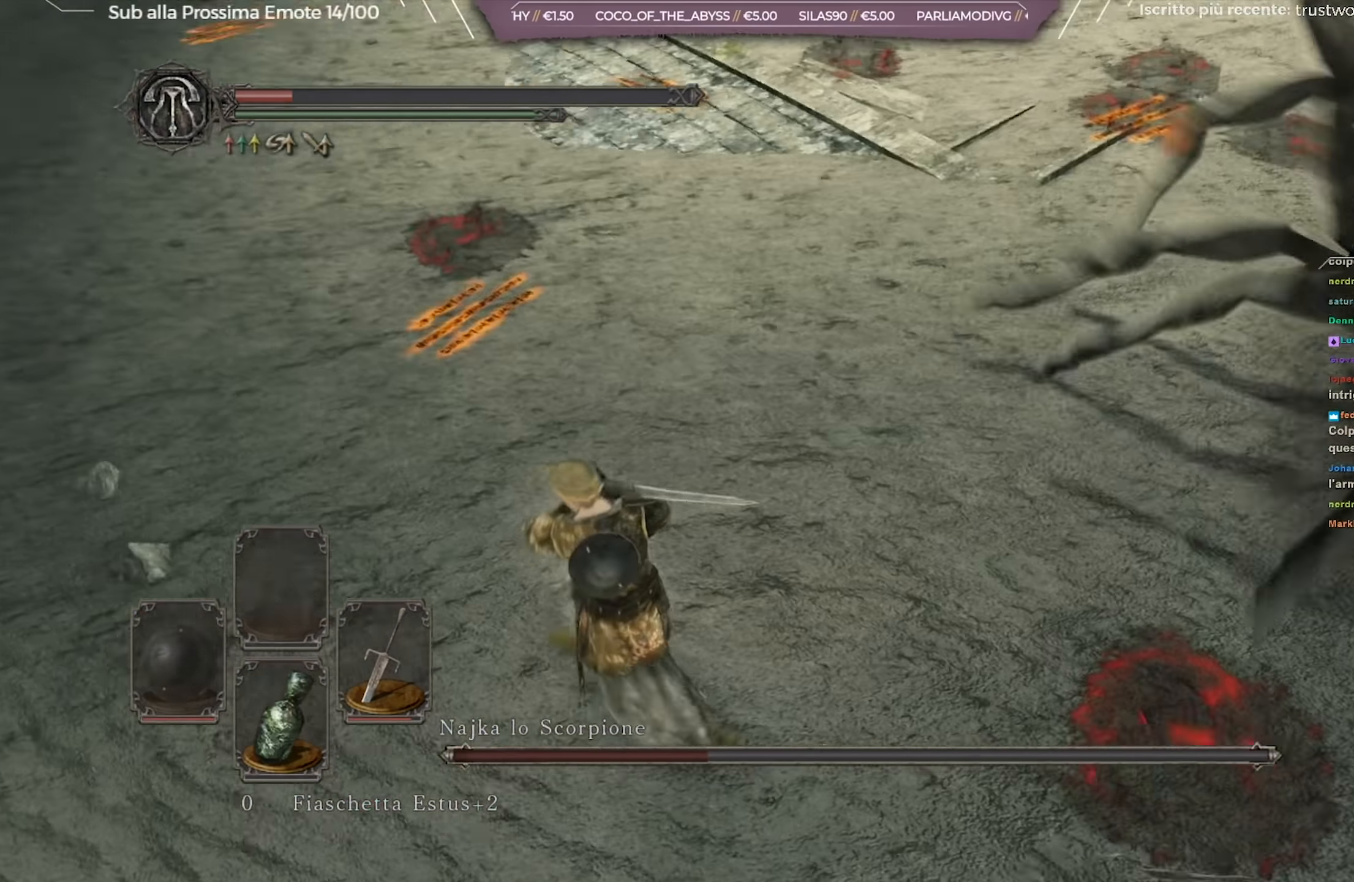
{"buttons": [], "left_stick": "up-left", "right_stick": "center", "events": [[500, "right_stick", "center"]]}
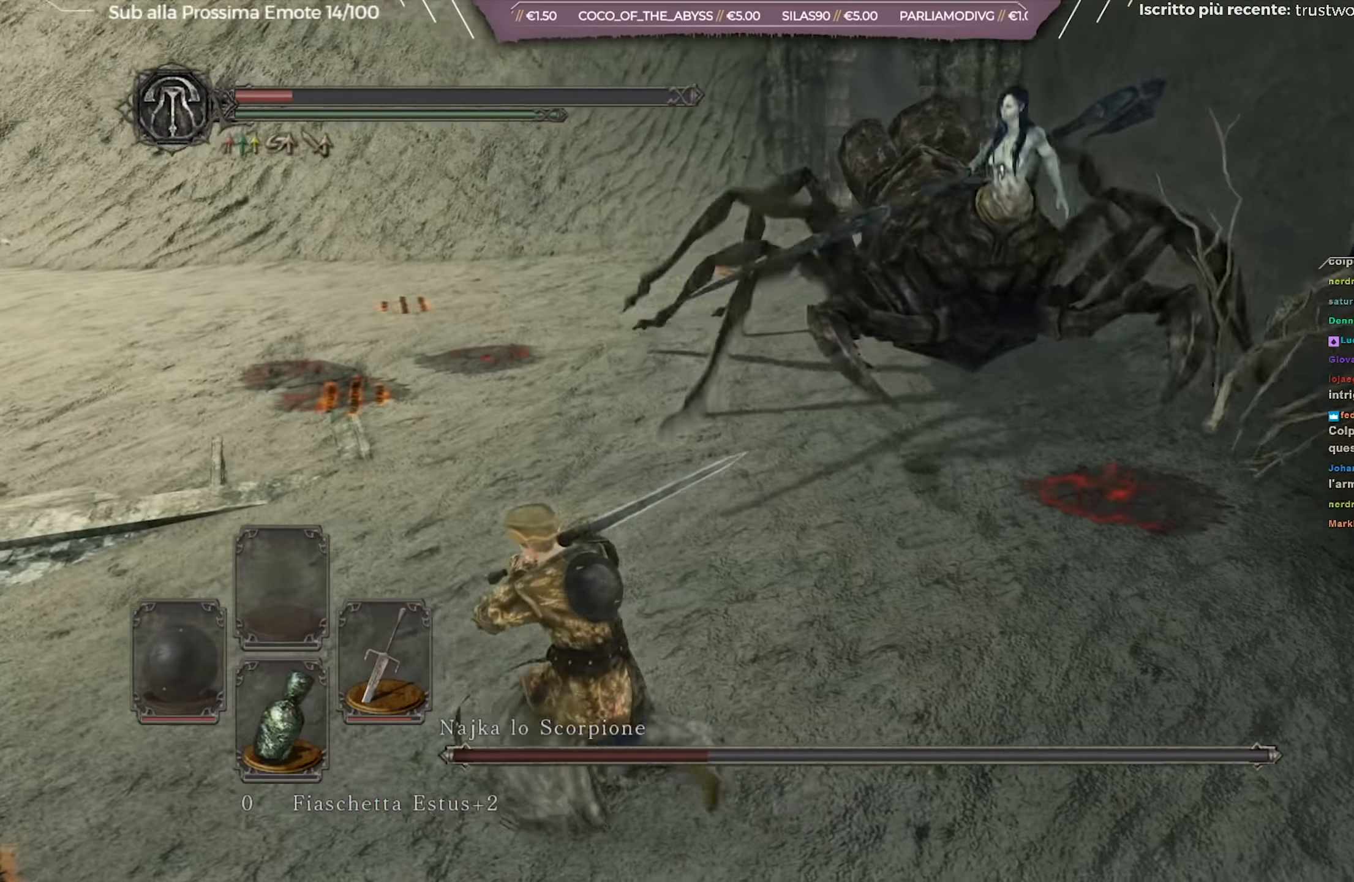
{"buttons": [], "left_stick": "left", "right_stick": "right", "events": [[150, "right_stick", "up-right"], [267, "left_stick", "left"], [367, "right_stick", "center"], [451, "right_stick", "right"]]}
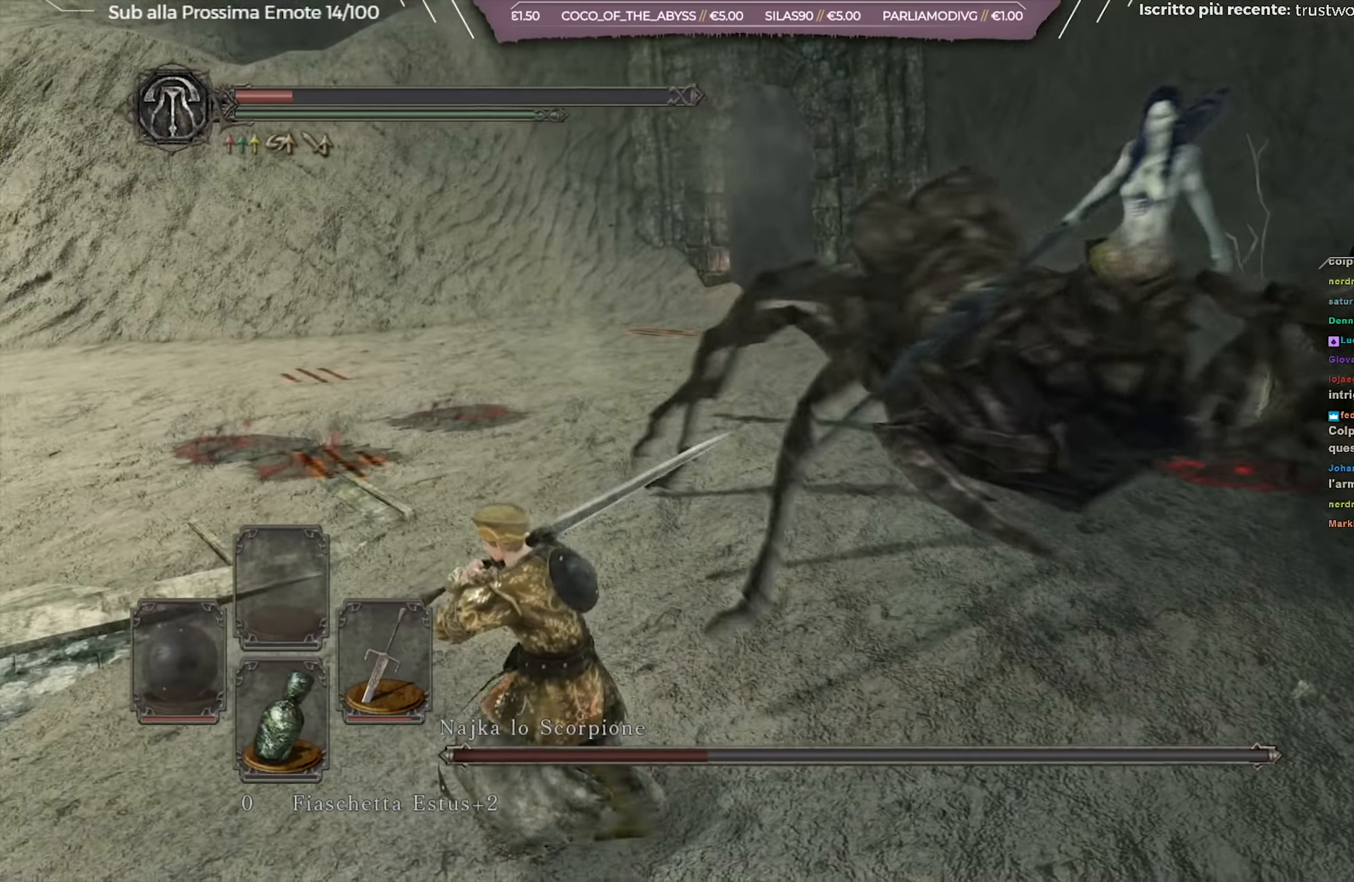
{"buttons": [], "left_stick": "left", "right_stick": "right", "events": []}
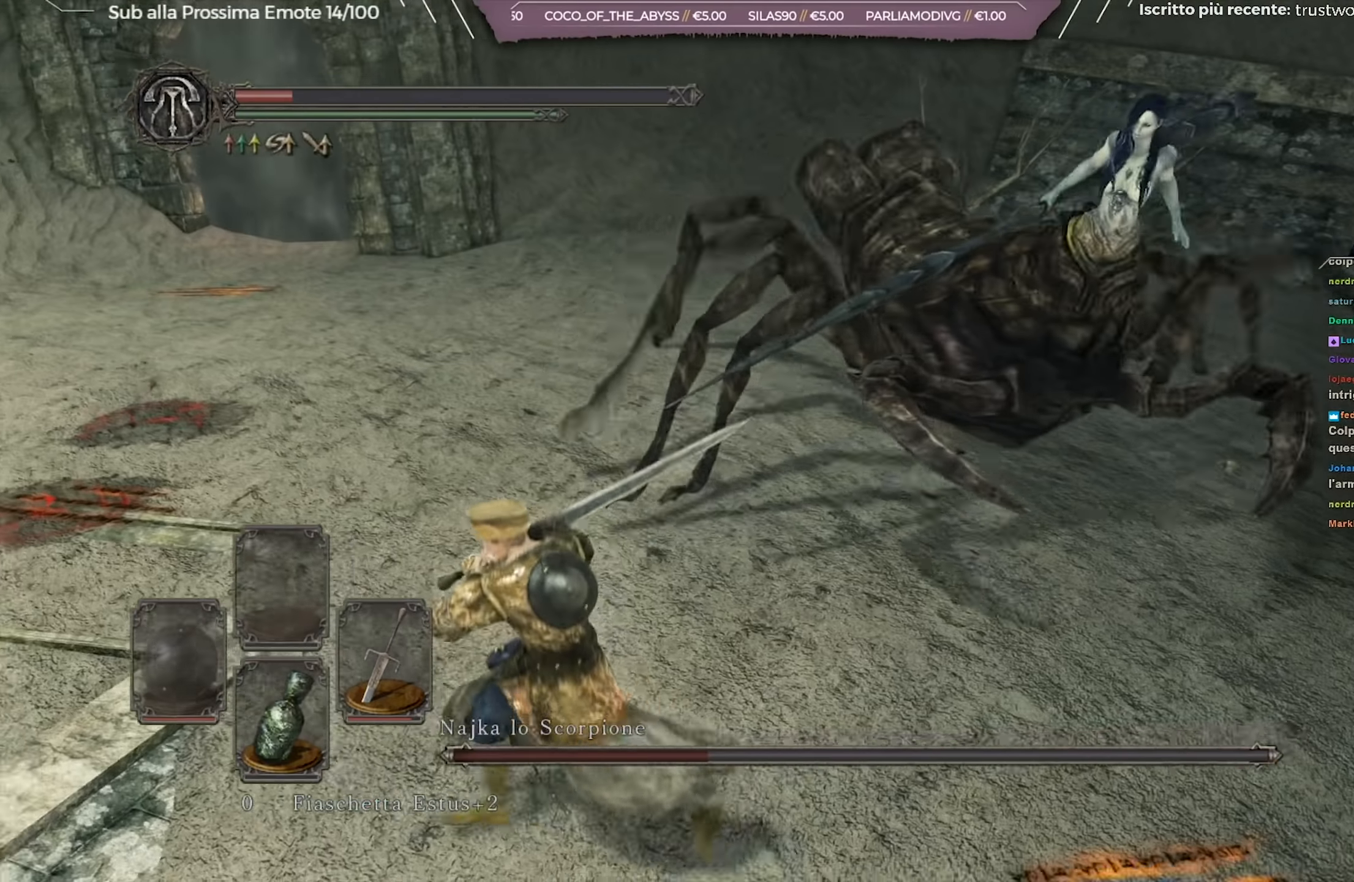
{"buttons": [], "left_stick": "left", "right_stick": "right", "events": [[34, "right_stick", "up-right"], [134, "right_stick", "center"], [234, "right_stick", "right"]]}
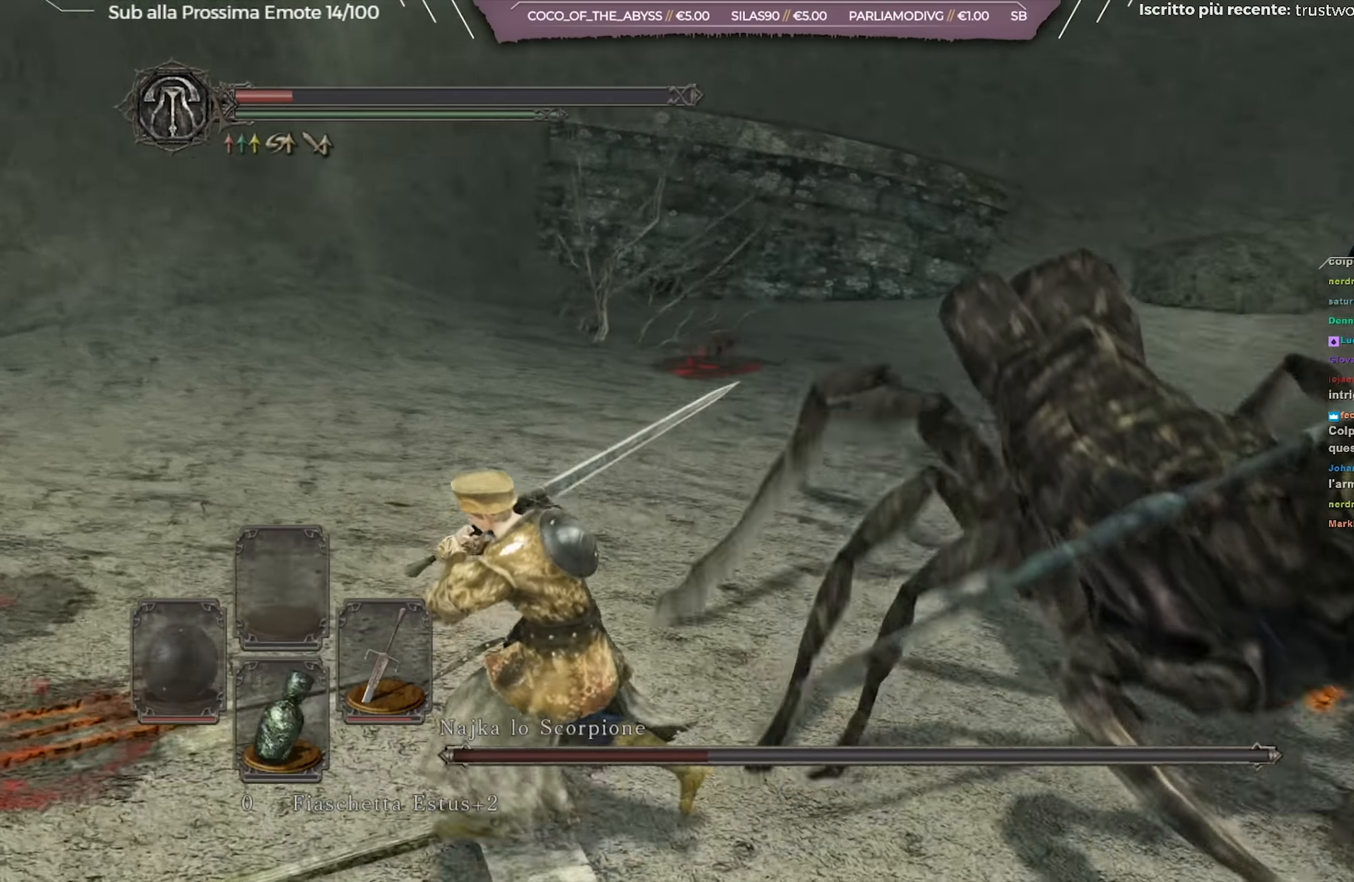
{"buttons": [], "left_stick": "up-left", "right_stick": "right", "events": [[83, "left_stick", "up-left"]]}
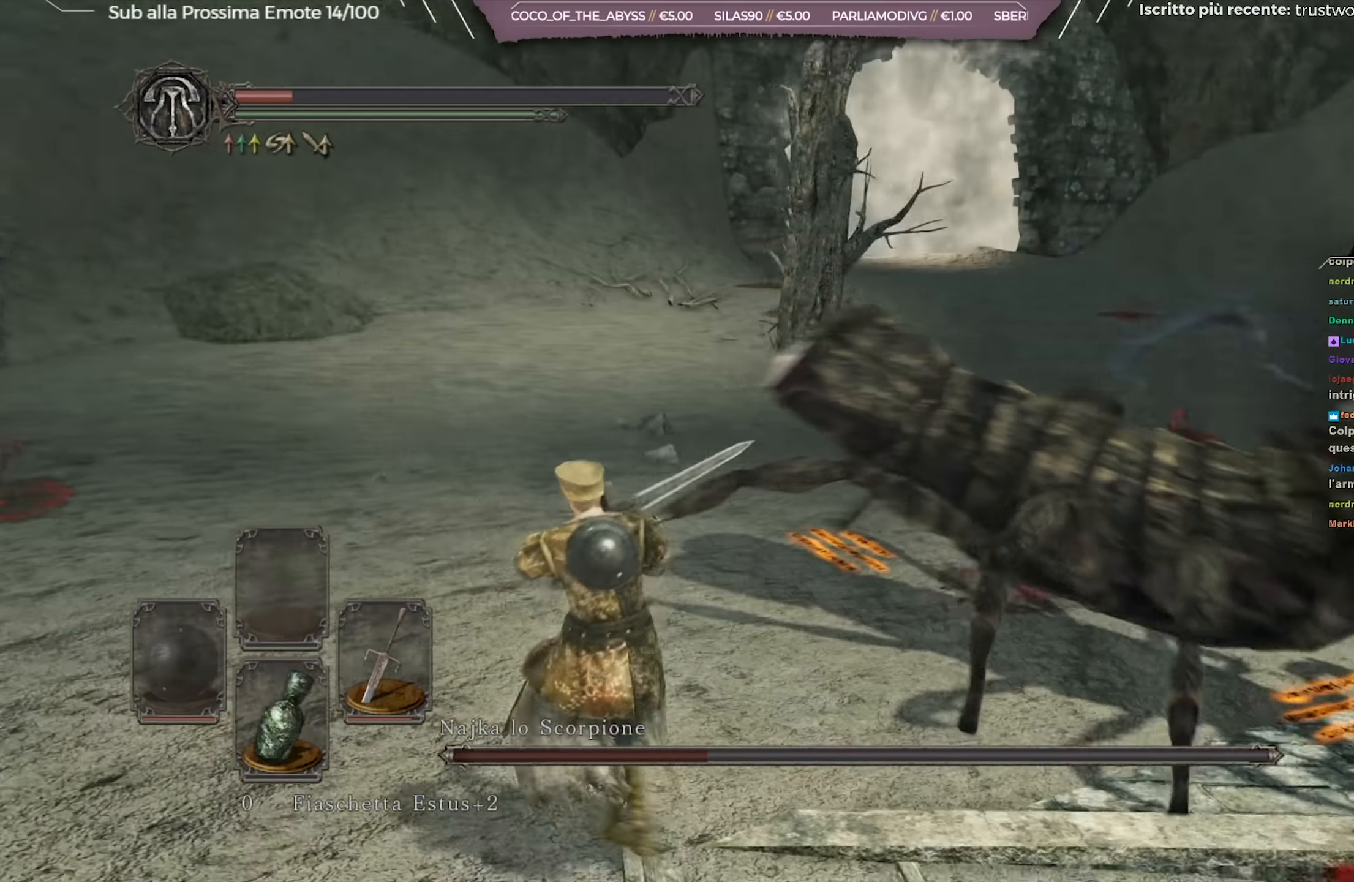
{"buttons": [], "left_stick": "up-left", "right_stick": "right", "events": [[84, "right_stick", "center"], [251, "right_stick", "right"]]}
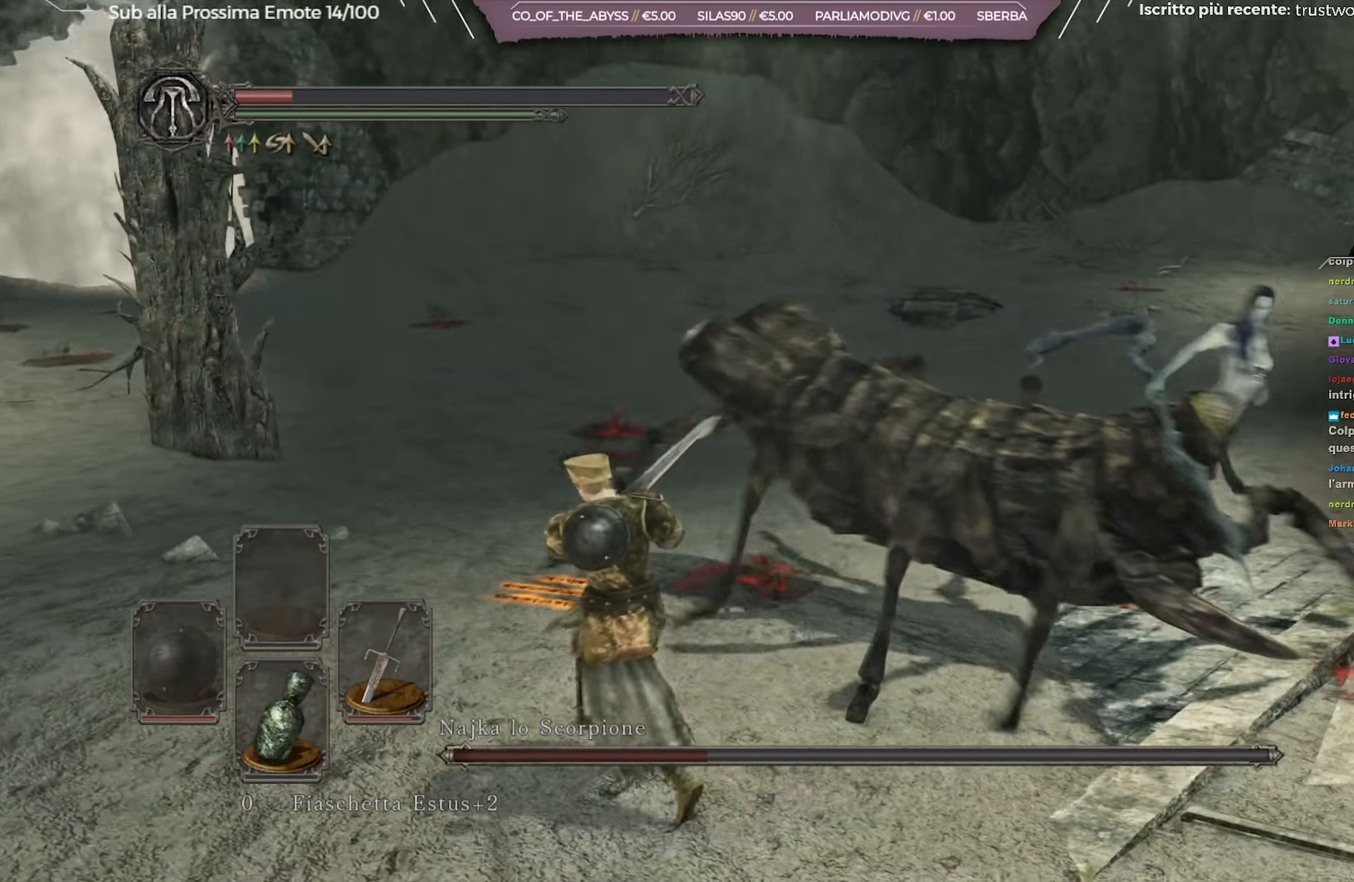
{"buttons": [], "left_stick": "up-left", "right_stick": "right", "events": [[300, "right_stick", "center"], [484, "right_stick", "right"]]}
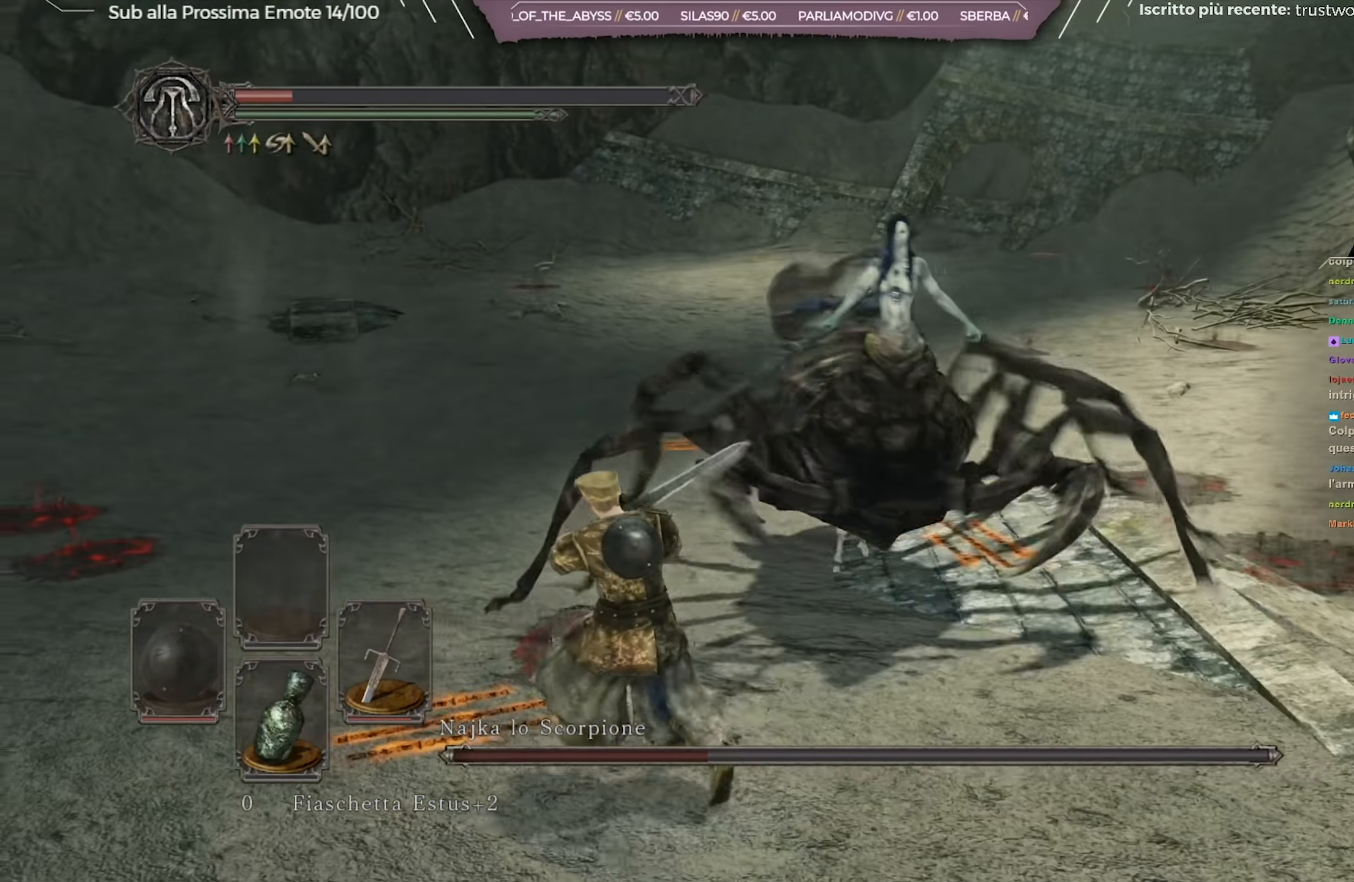
{"buttons": [], "left_stick": "up", "right_stick": "center", "events": [[167, "right_stick", "center"], [501, "left_stick", "up"]]}
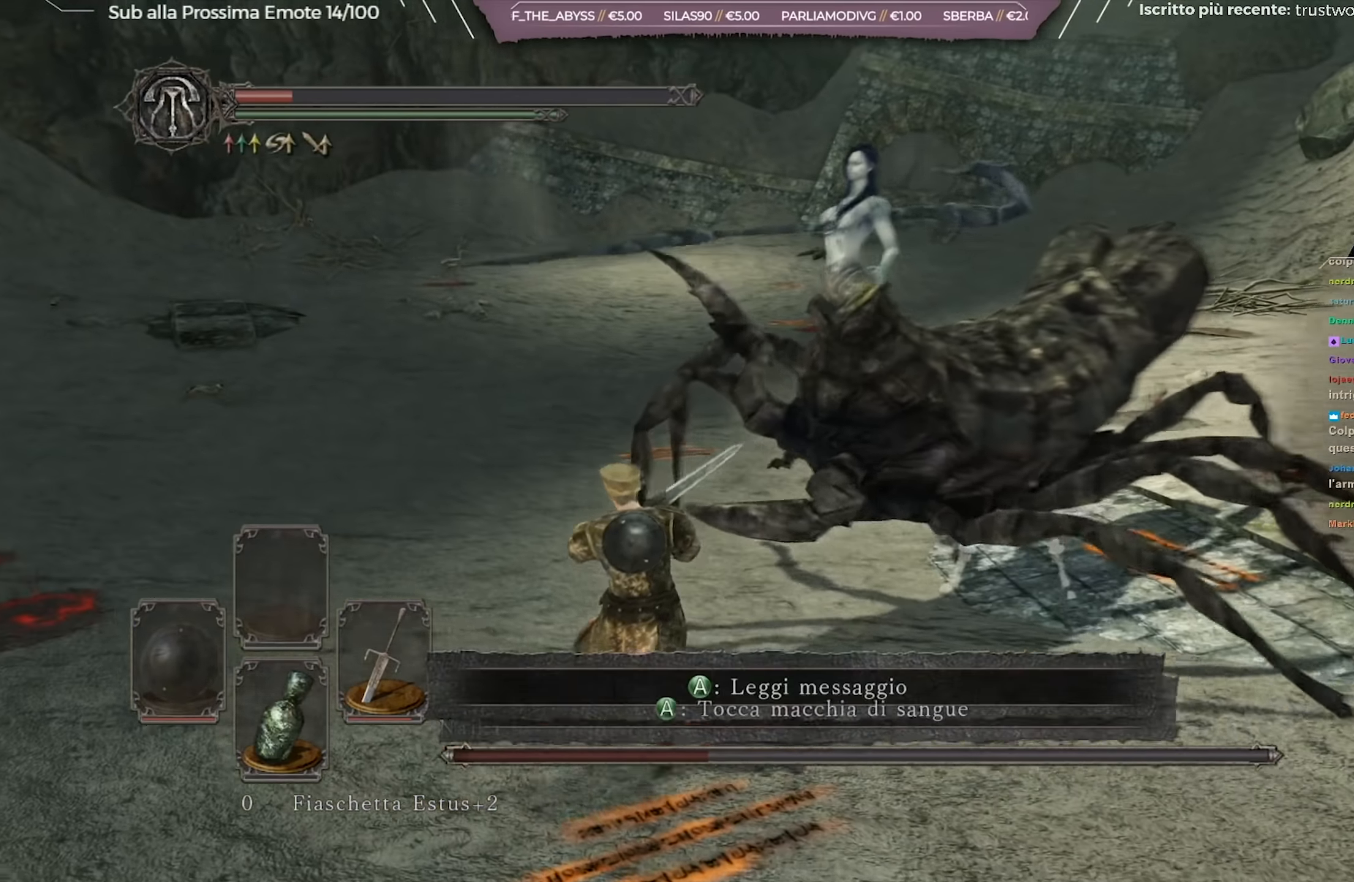
{"buttons": [], "left_stick": "up", "right_stick": "right", "events": [[33, "B", "down"], [67, "B", "up"], [267, "right_stick", "right"]]}